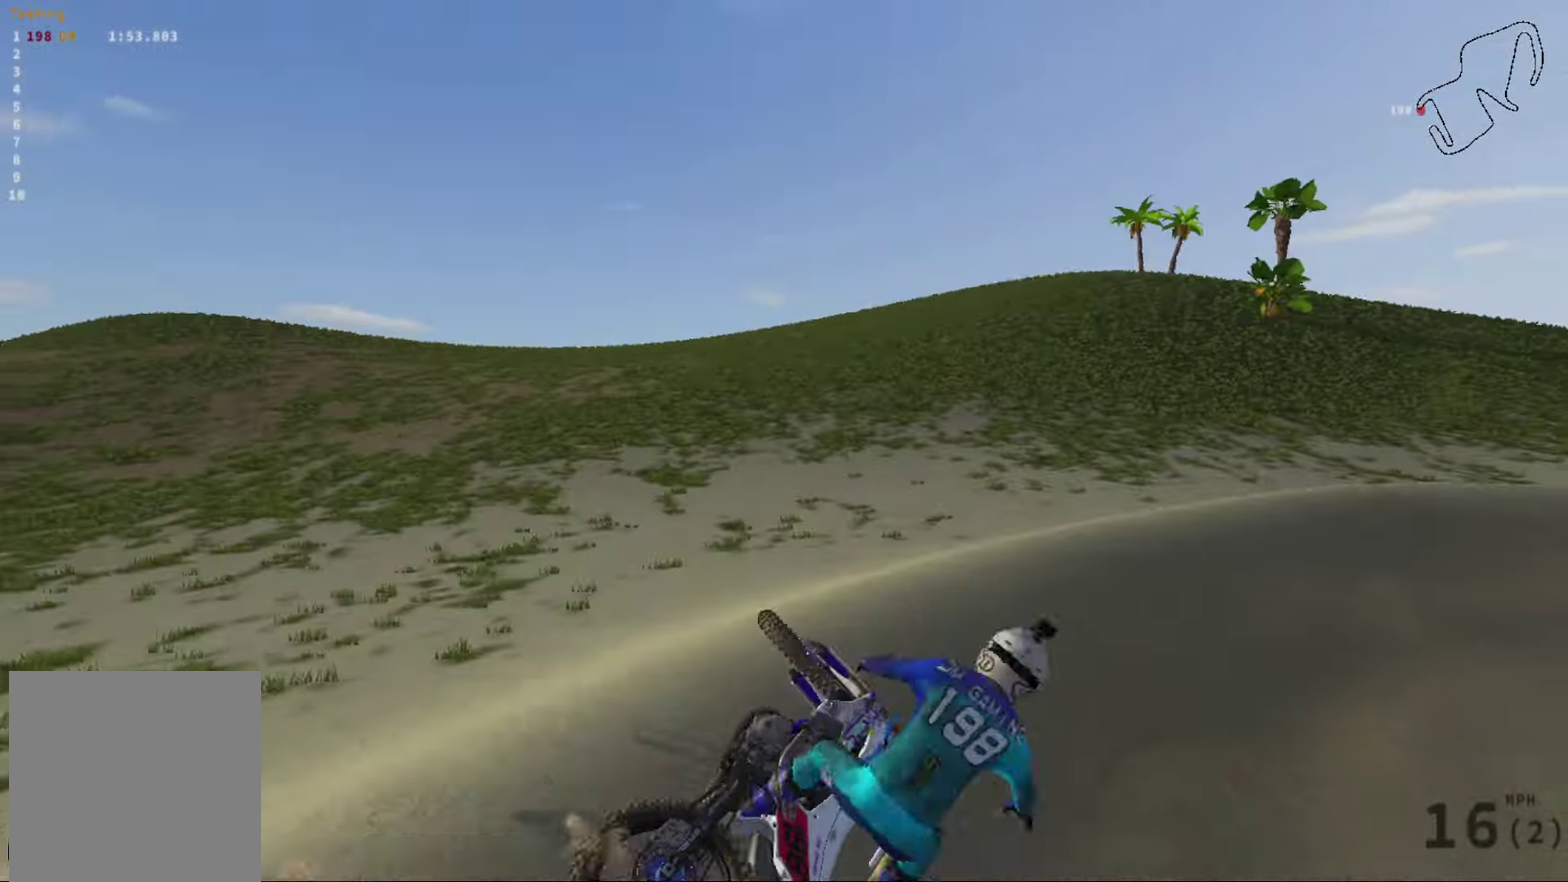
Gameplay with a controller (Xbox layout); each line is a JSON object with the inputs held at the frame after it (dt_ms = milliseconds from this image to that frame). "events" lists button and stick changes between this image and that frame as [ms after this image, input, new state], when the widget could be followed in between.
{"dt_ms": 300, "buttons": [], "left_stick": "center", "right_stick": "center", "events": [[233, "right_stick", "center"]]}
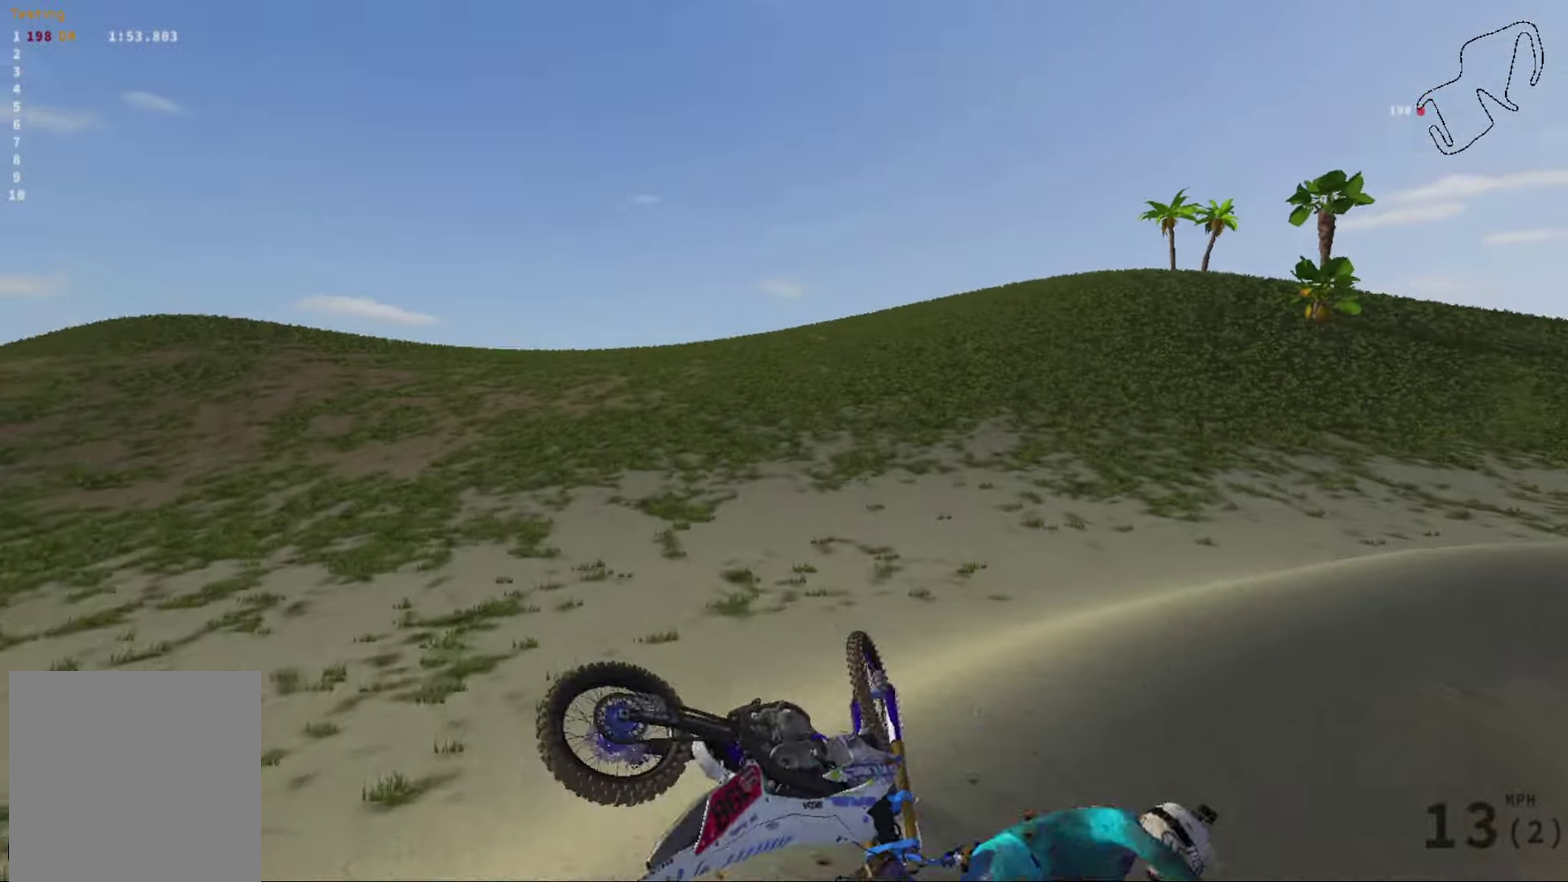
{"dt_ms": 500, "buttons": [], "left_stick": "right", "right_stick": "center", "events": [[133, "X", "down"], [233, "X", "up"], [267, "left_stick", "right"], [334, "X", "down"], [434, "X", "up"]]}
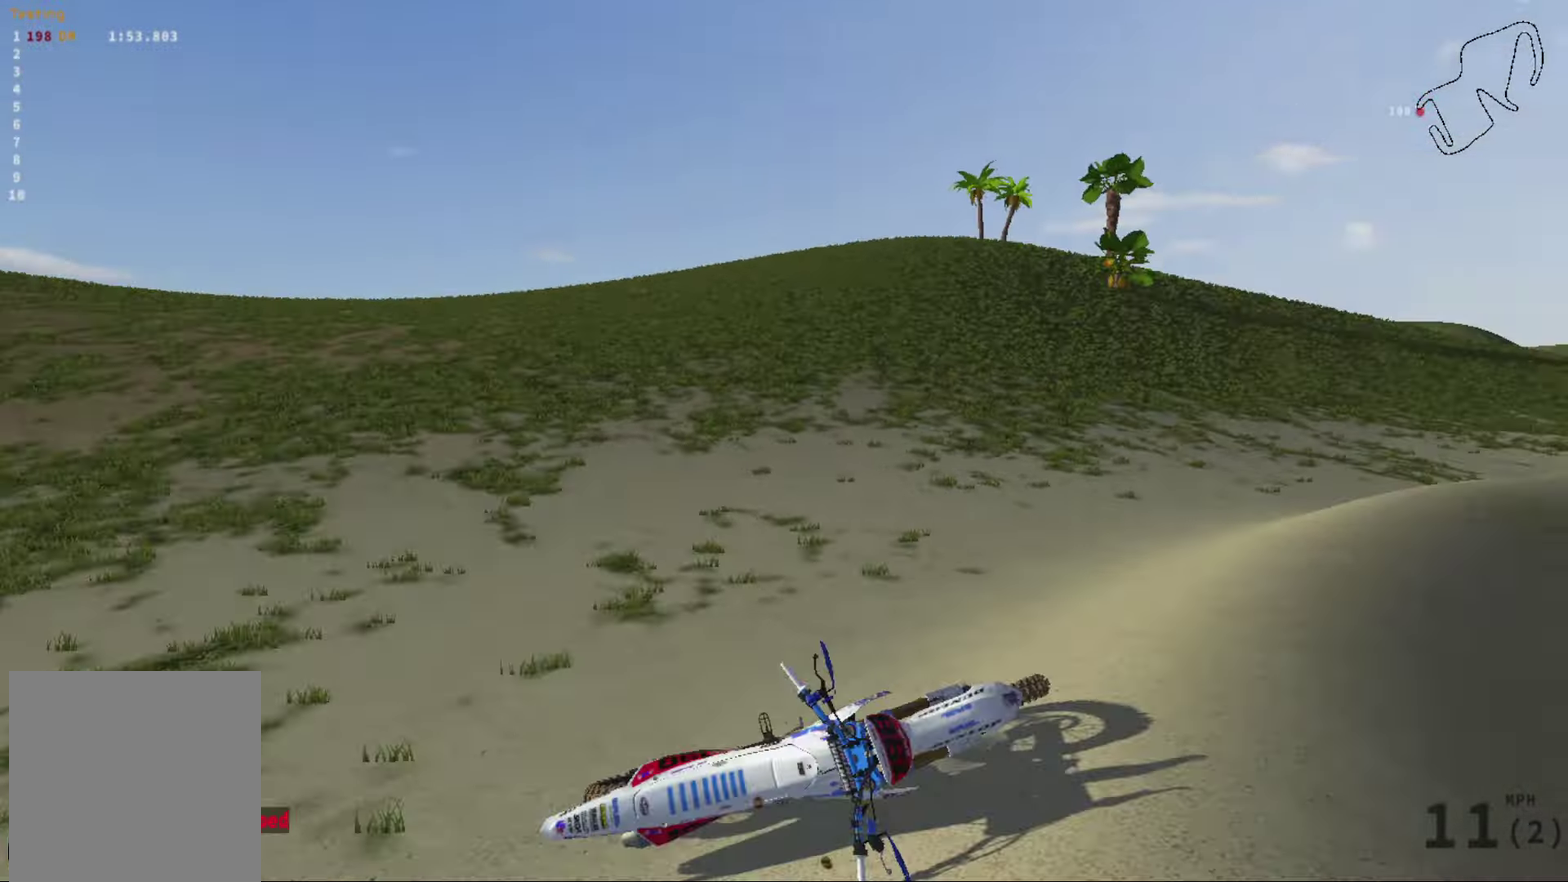
{"dt_ms": 501, "buttons": ["R2"], "left_stick": "left", "right_stick": "left", "events": [[34, "L1", "down"], [34, "X", "down"], [100, "X", "up"], [134, "L1", "up"], [267, "left_stick", "center"], [401, "left_stick", "left"], [468, "R2", "down"], [501, "right_stick", "left"]]}
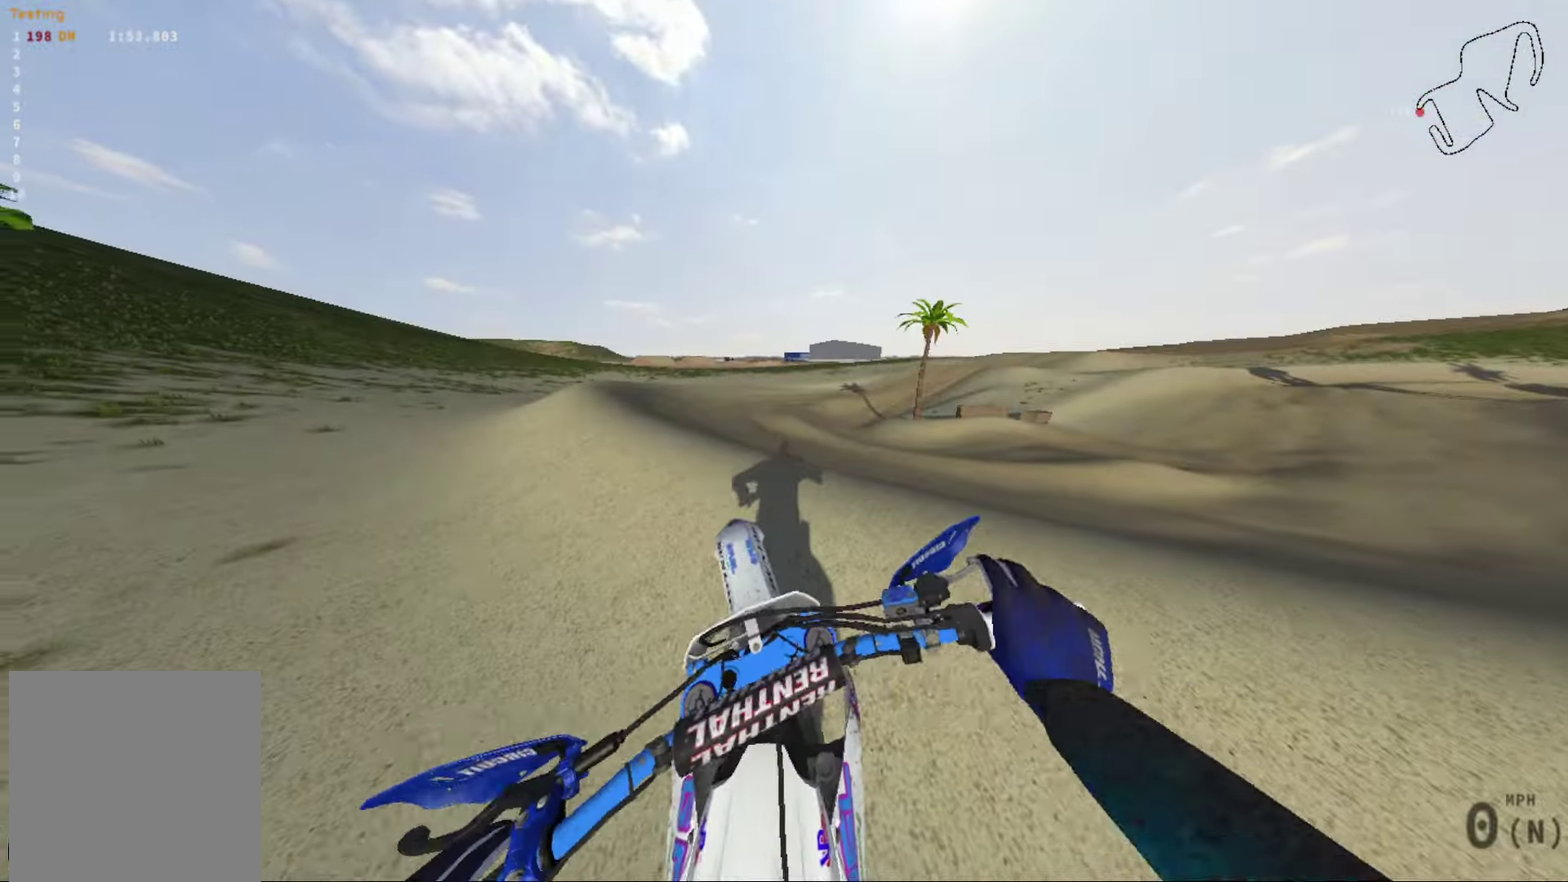
{"dt_ms": 500, "buttons": [], "left_stick": "up-left", "right_stick": "left", "events": [[33, "left_stick", "center"], [167, "right_stick", "center"], [267, "R2", "up"], [334, "right_stick", "left"], [434, "left_stick", "up-left"]]}
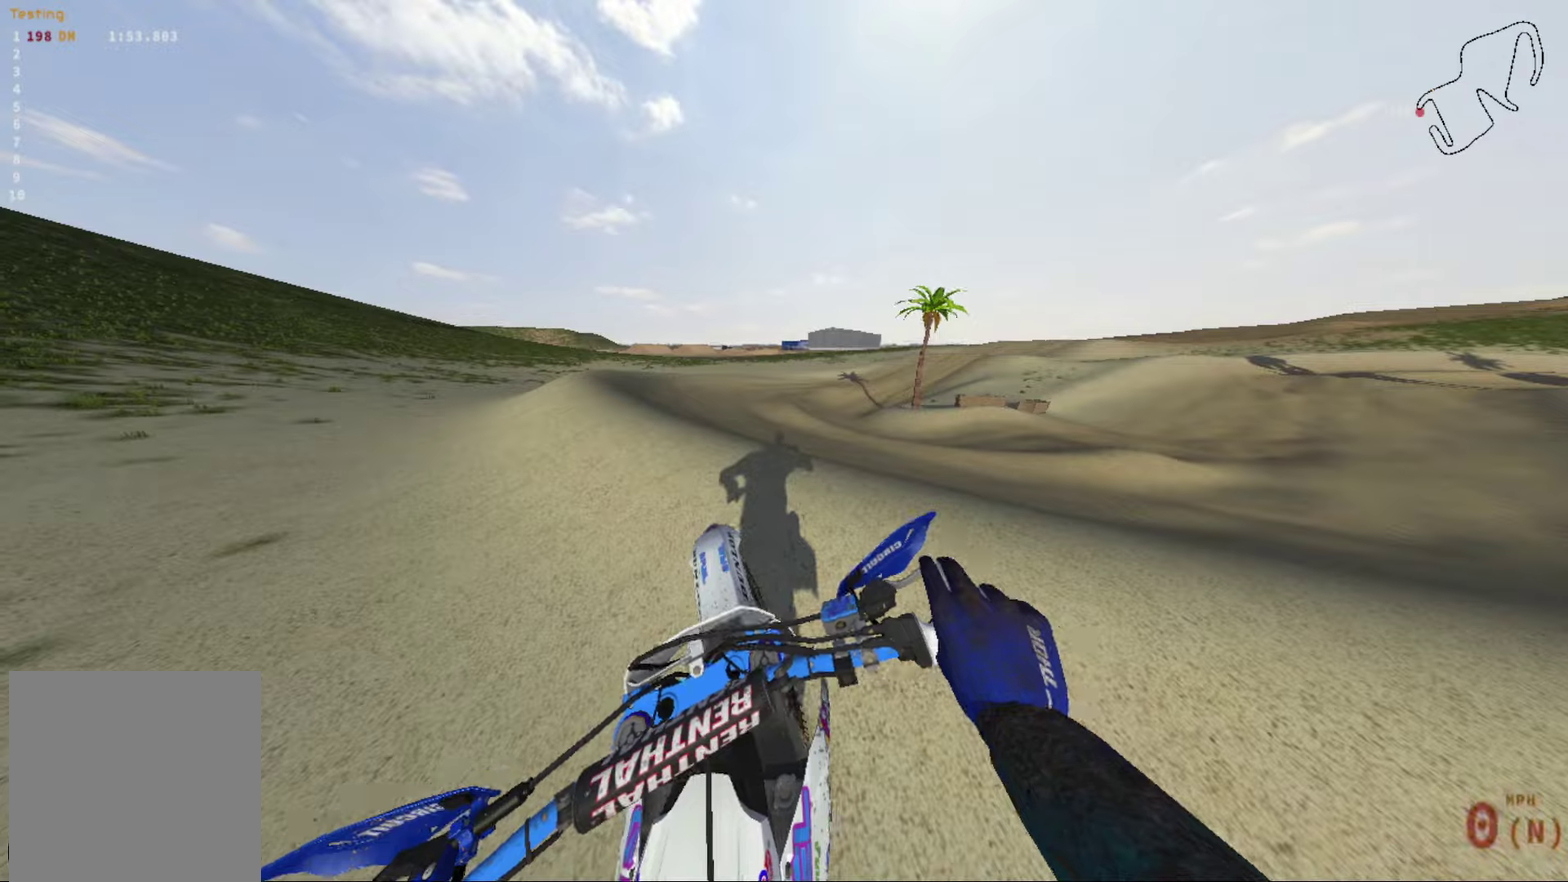
{"dt_ms": 501, "buttons": ["R2"], "left_stick": "center", "right_stick": "up-left", "events": [[67, "R2", "down"], [100, "left_stick", "center"], [134, "R2", "up"], [234, "L1", "down"], [334, "L1", "up"], [367, "R2", "down"], [401, "right_stick", "up-left"]]}
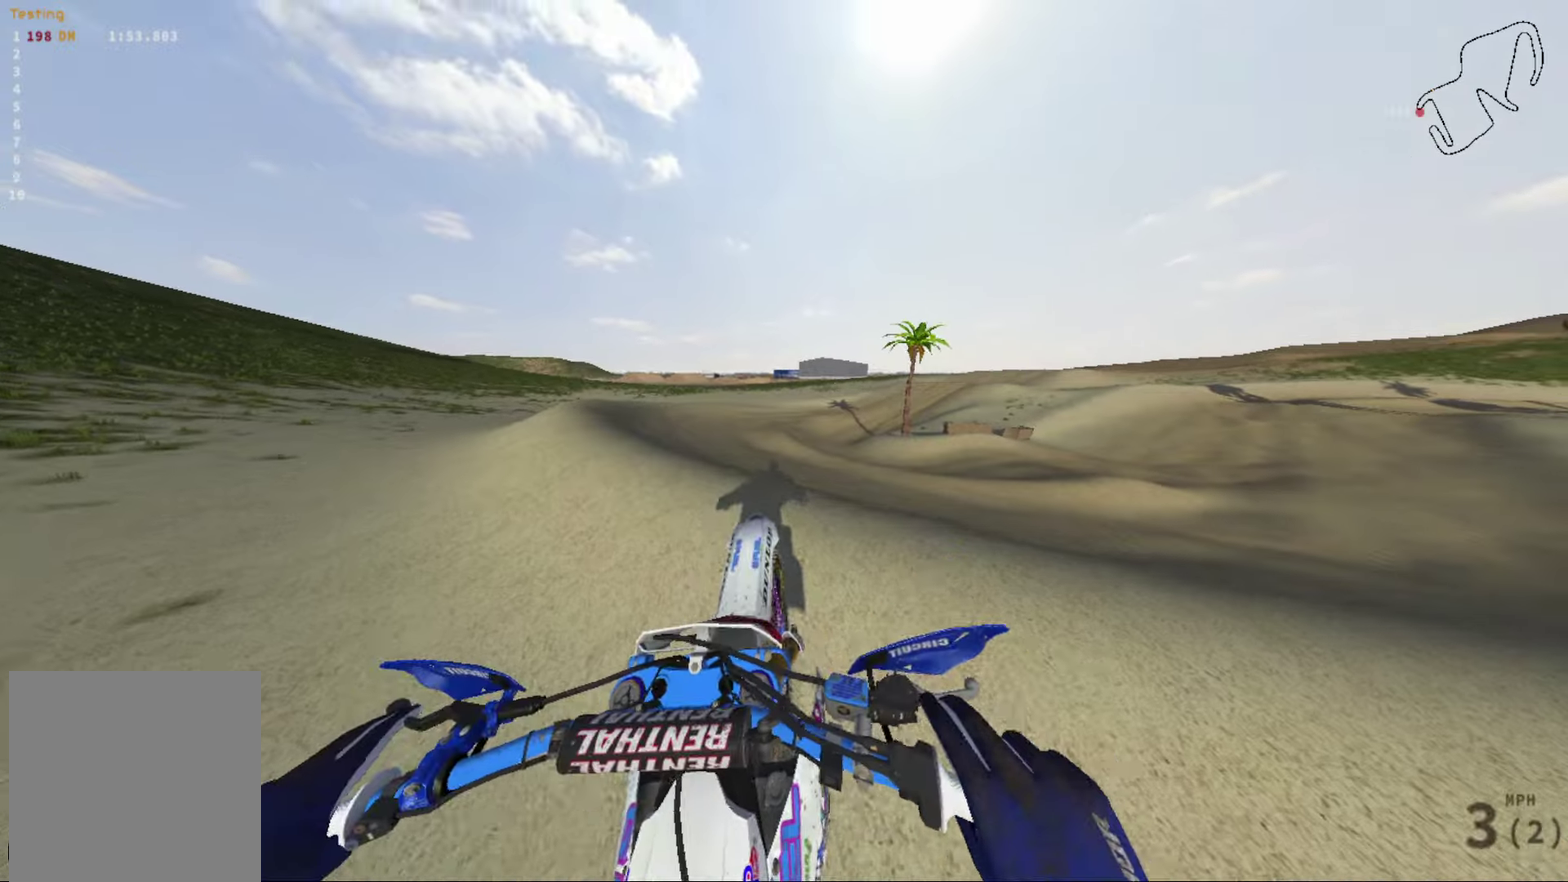
{"dt_ms": 300, "buttons": [], "left_stick": "left", "right_stick": "up-left", "events": [[233, "R2", "up"], [233, "left_stick", "left"]]}
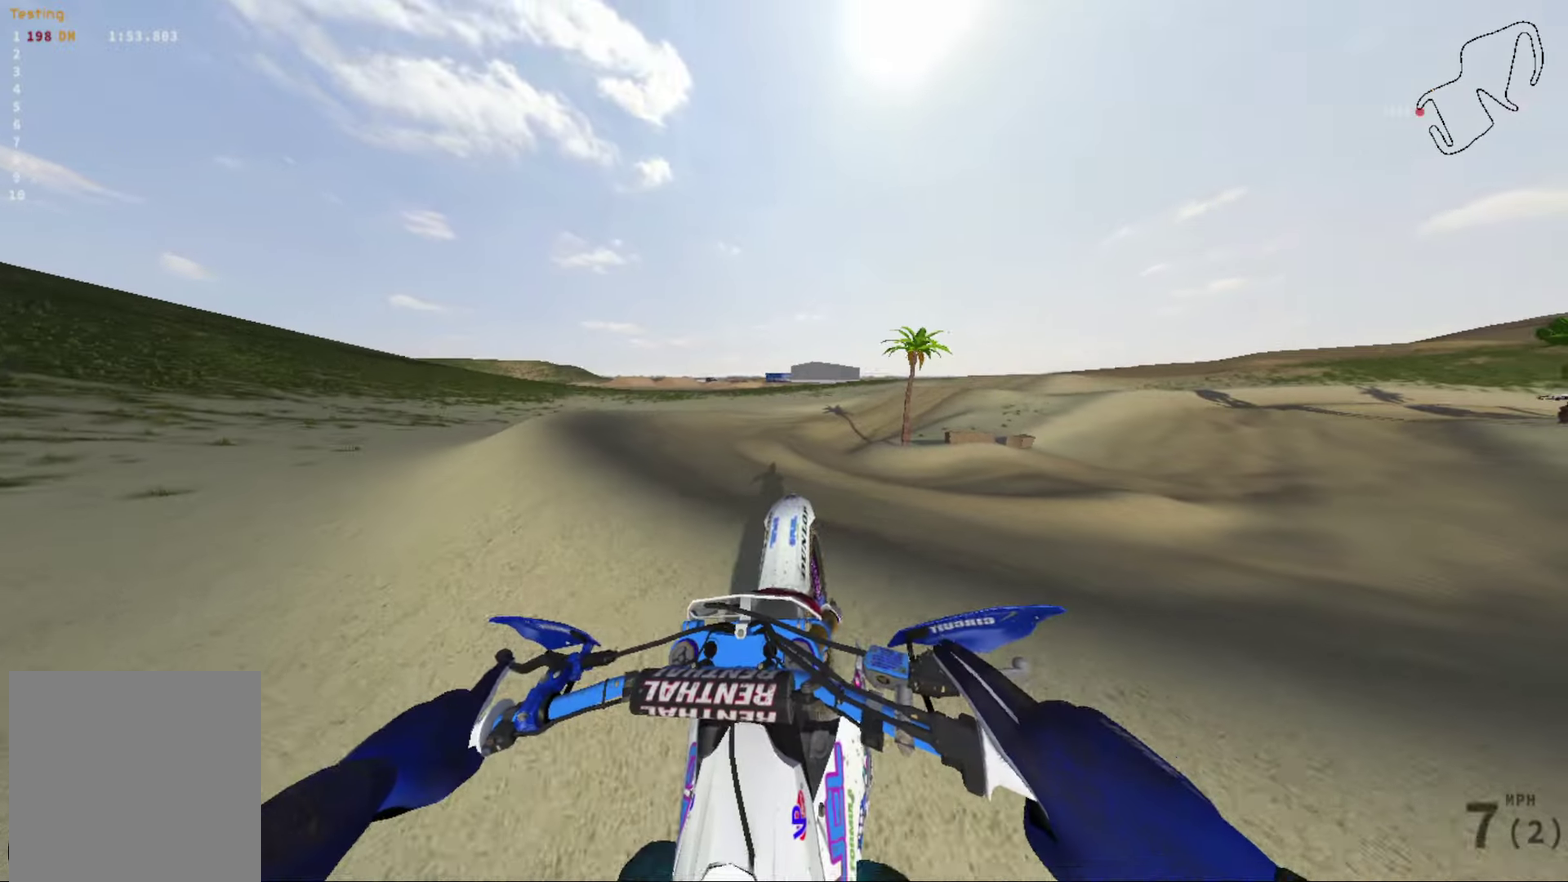
{"dt_ms": 901, "buttons": [], "left_stick": "center", "right_stick": "center", "events": [[34, "left_stick", "center"], [67, "R2", "down"], [267, "R2", "up"], [401, "R2", "down"], [501, "R2", "up"], [567, "right_stick", "center"], [634, "R2", "down"], [901, "R2", "up"]]}
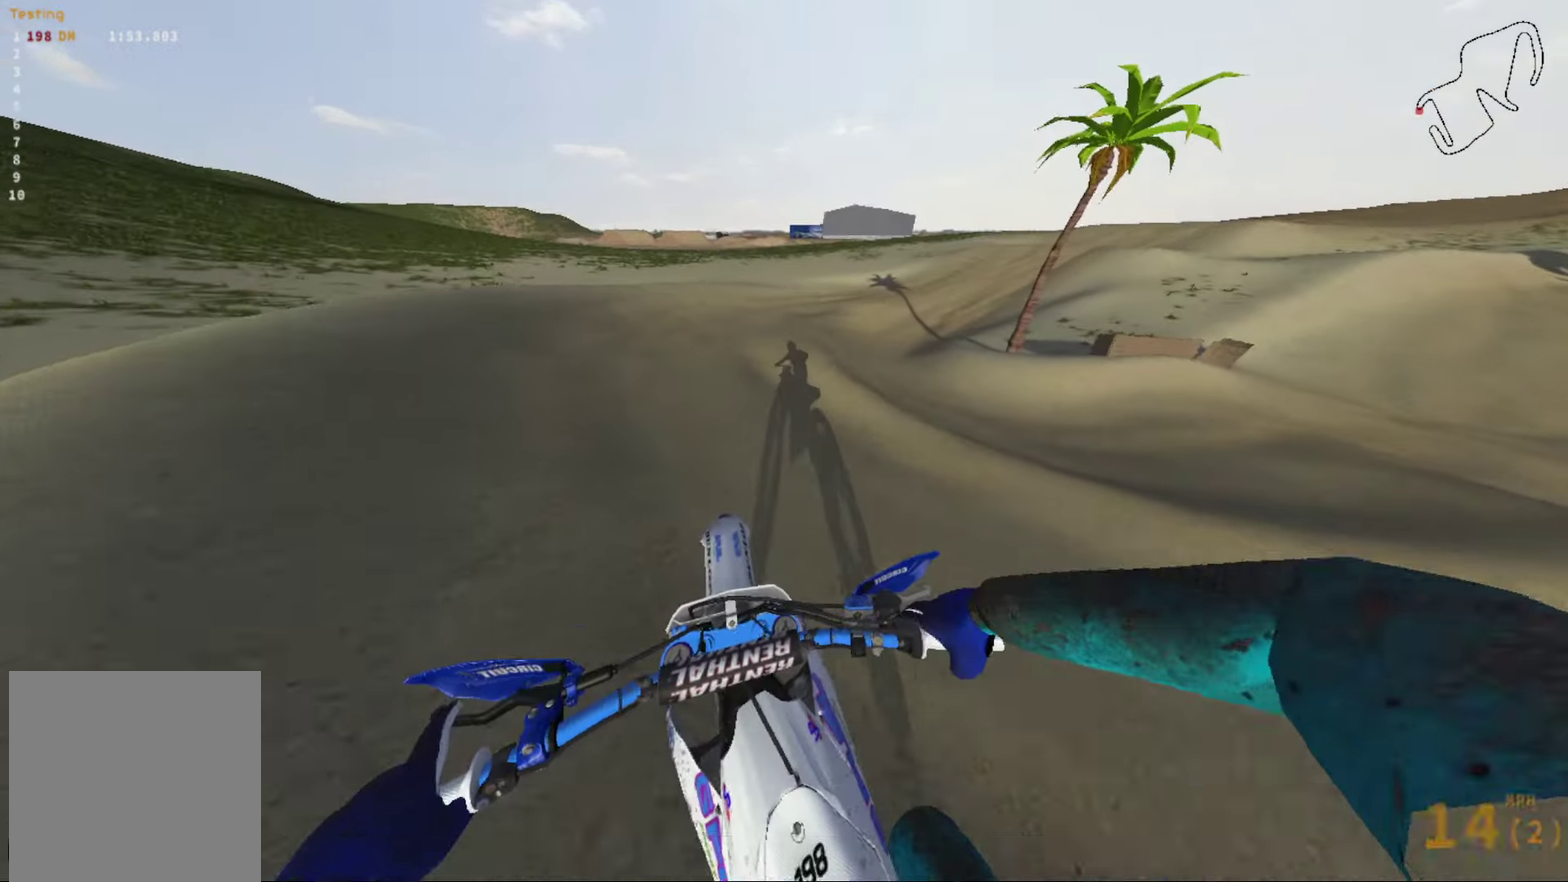
{"dt_ms": 300, "buttons": [], "left_stick": "center", "right_stick": "center", "events": [[134, "R2", "down"], [234, "R2", "up"]]}
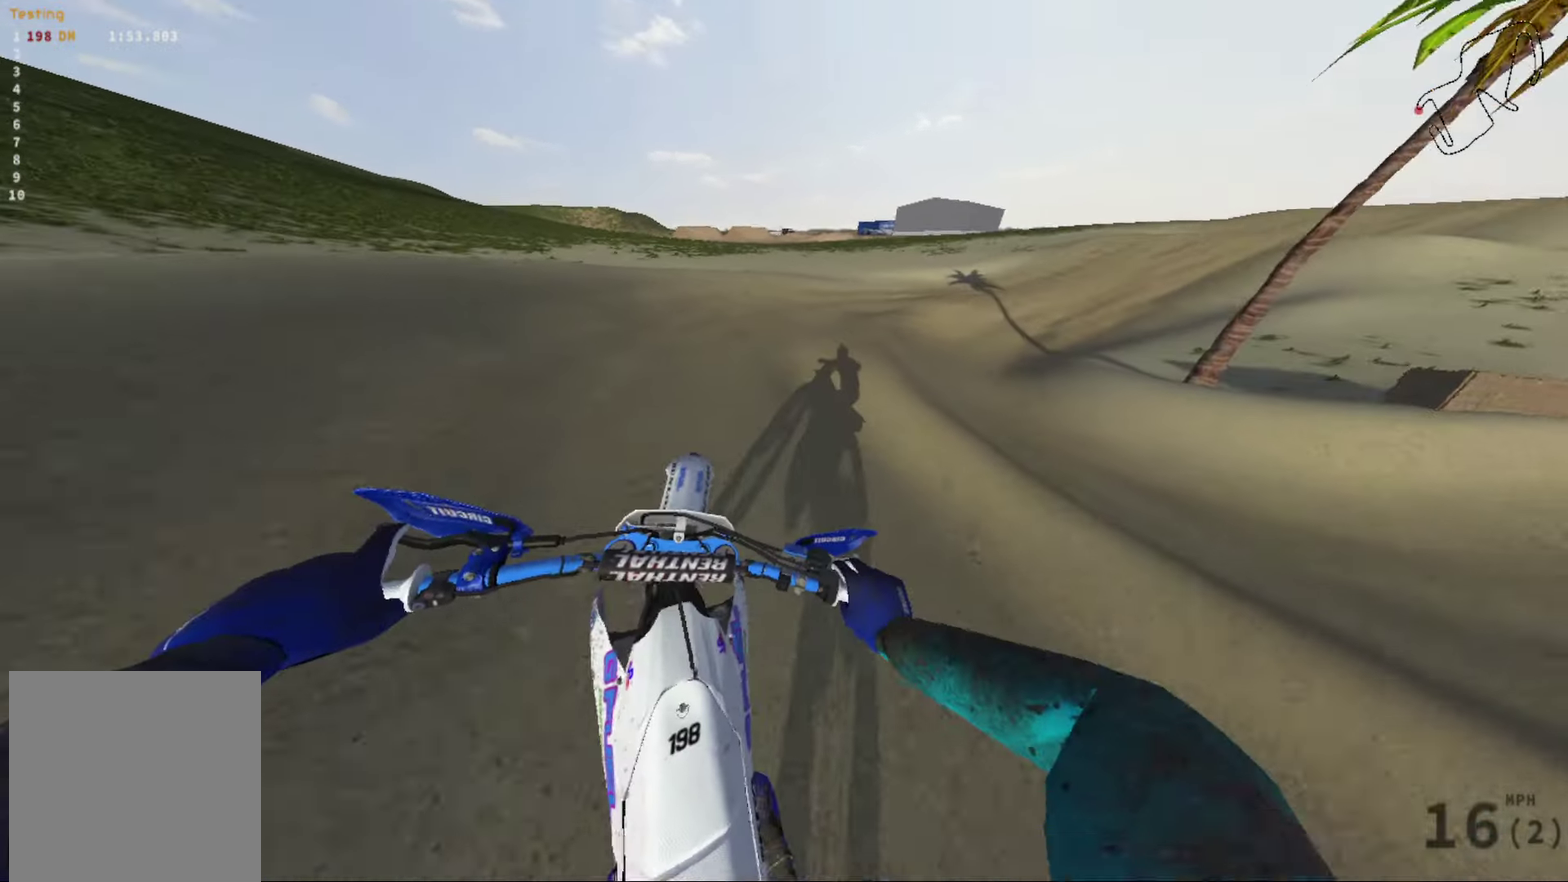
{"dt_ms": 501, "buttons": [], "left_stick": "right", "right_stick": "right", "events": [[34, "R2", "down"], [134, "R2", "up"], [201, "R2", "down"], [267, "left_stick", "up-right"], [334, "R2", "up"], [334, "left_stick", "right"], [334, "right_stick", "right"]]}
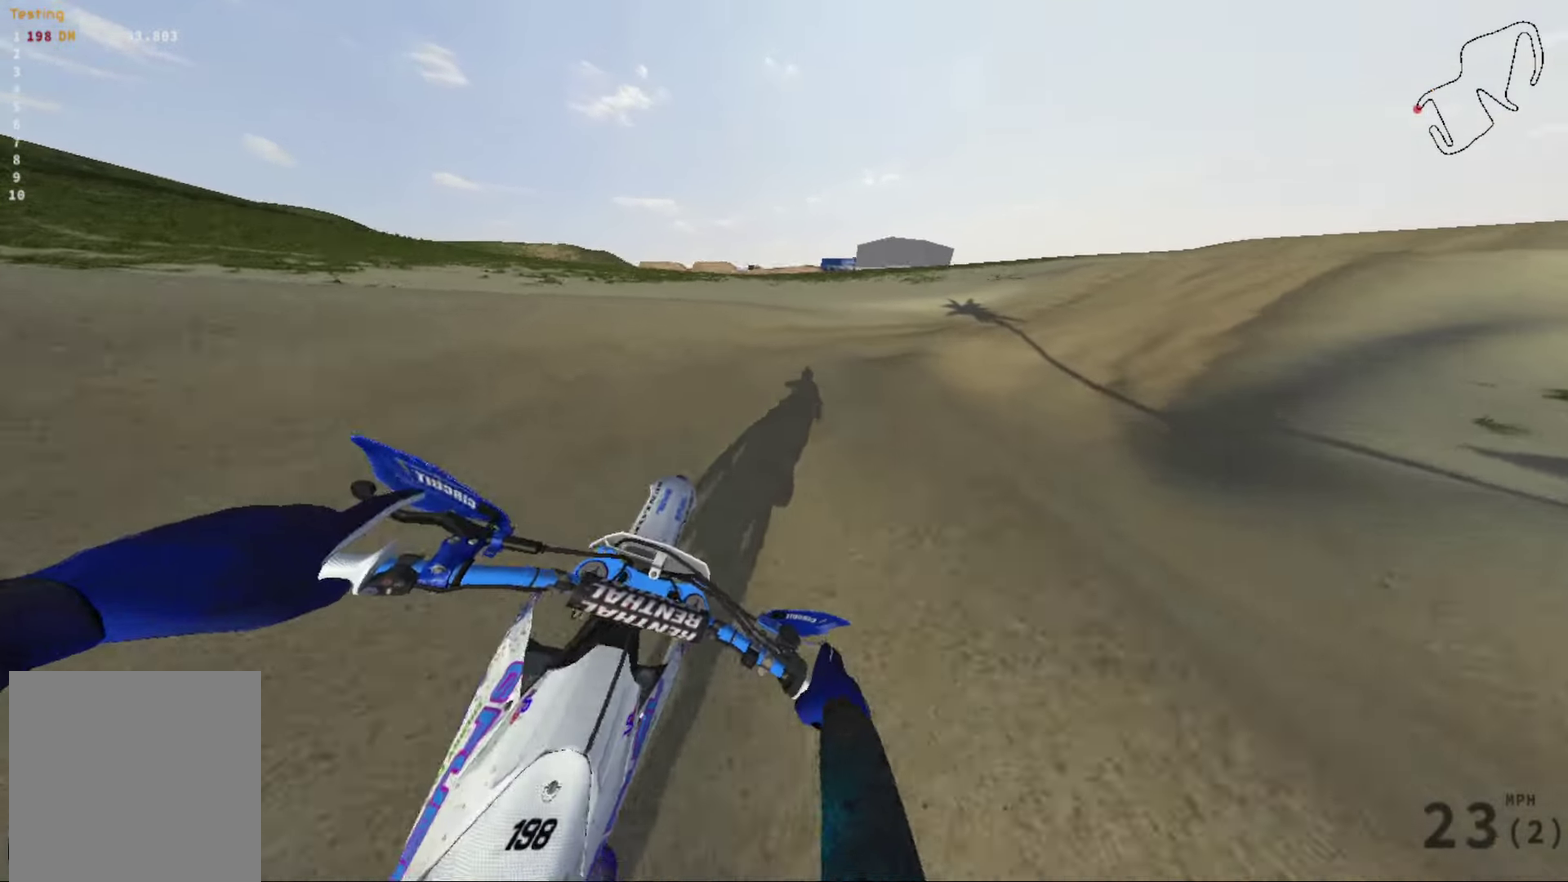
{"dt_ms": 500, "buttons": ["R2"], "left_stick": "right", "right_stick": "right", "events": [[67, "R2", "down"]]}
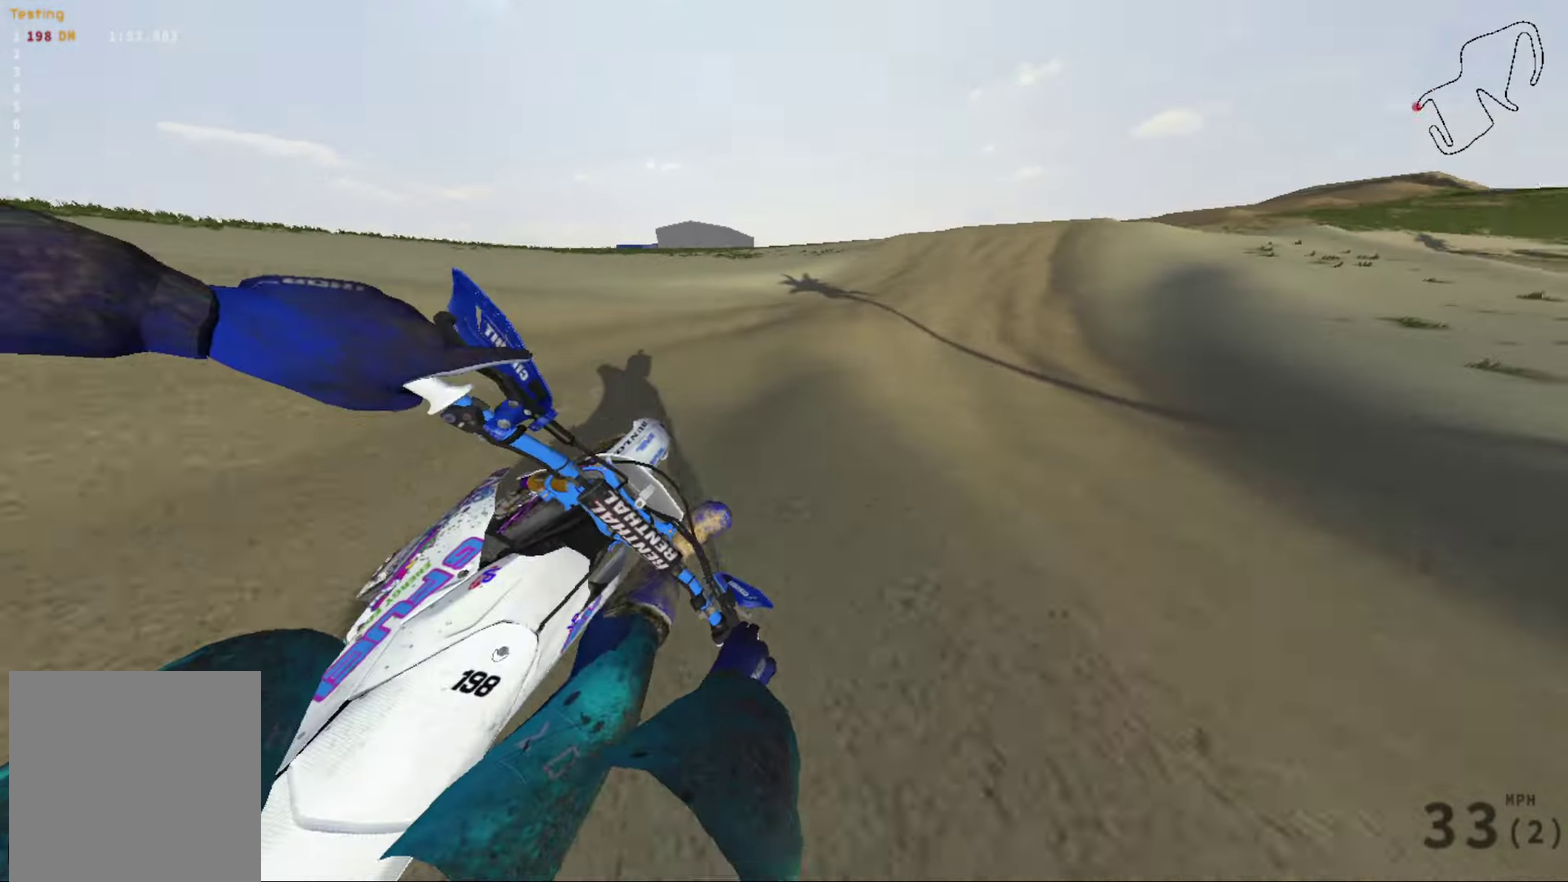
{"dt_ms": 401, "buttons": ["R2"], "left_stick": "right", "right_stick": "center", "events": [[100, "left_stick", "center"], [201, "right_stick", "center"], [301, "left_stick", "right"]]}
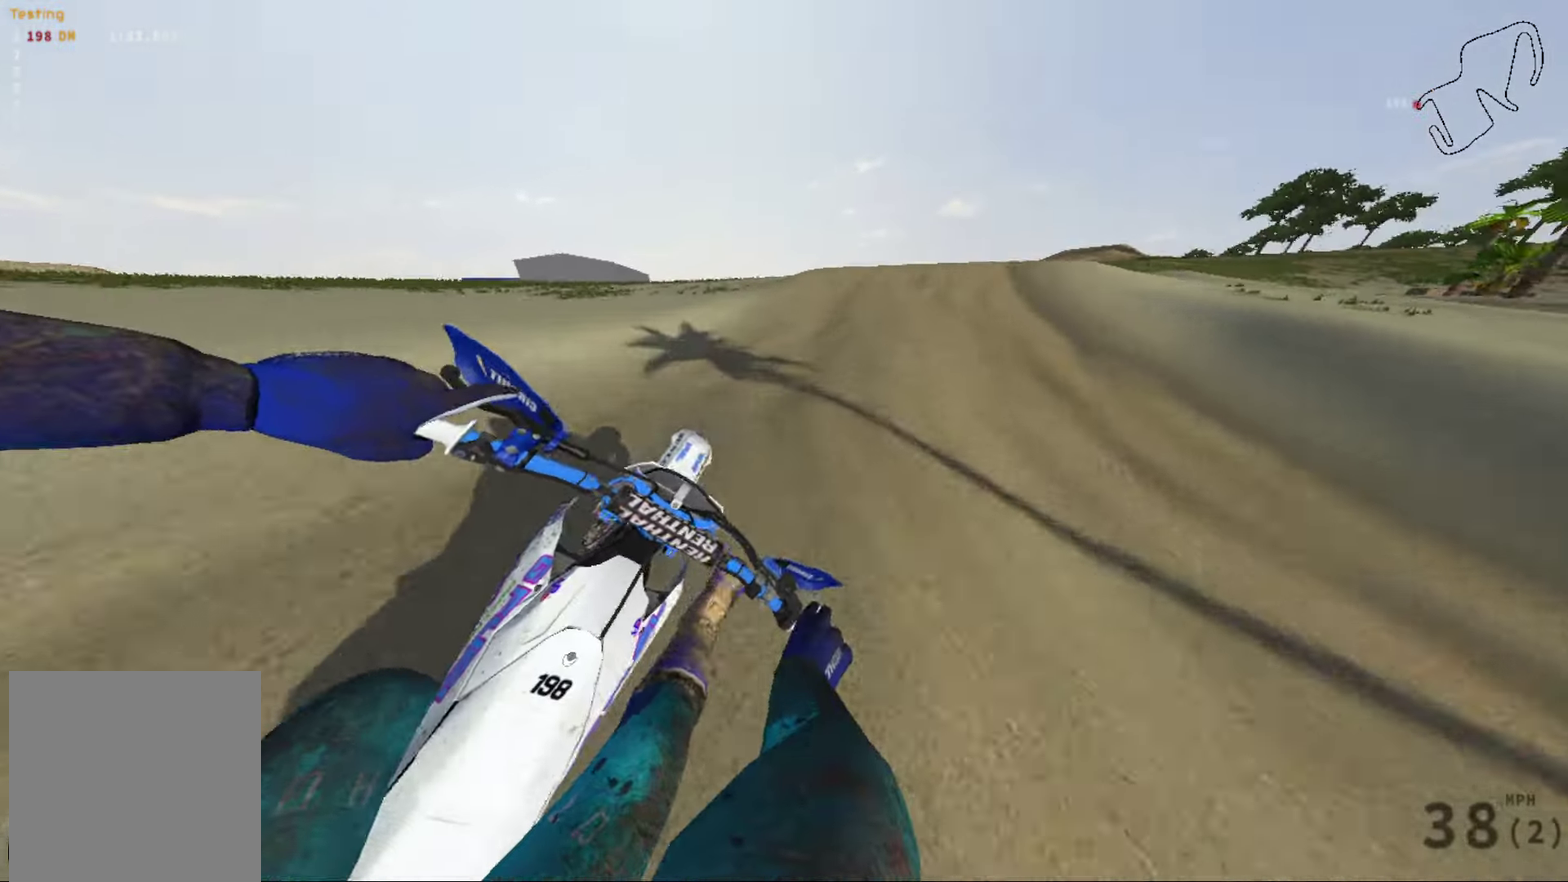
{"dt_ms": 600, "buttons": ["R2"], "left_stick": "right", "right_stick": "center", "events": [[200, "left_stick", "center"], [400, "left_stick", "right"]]}
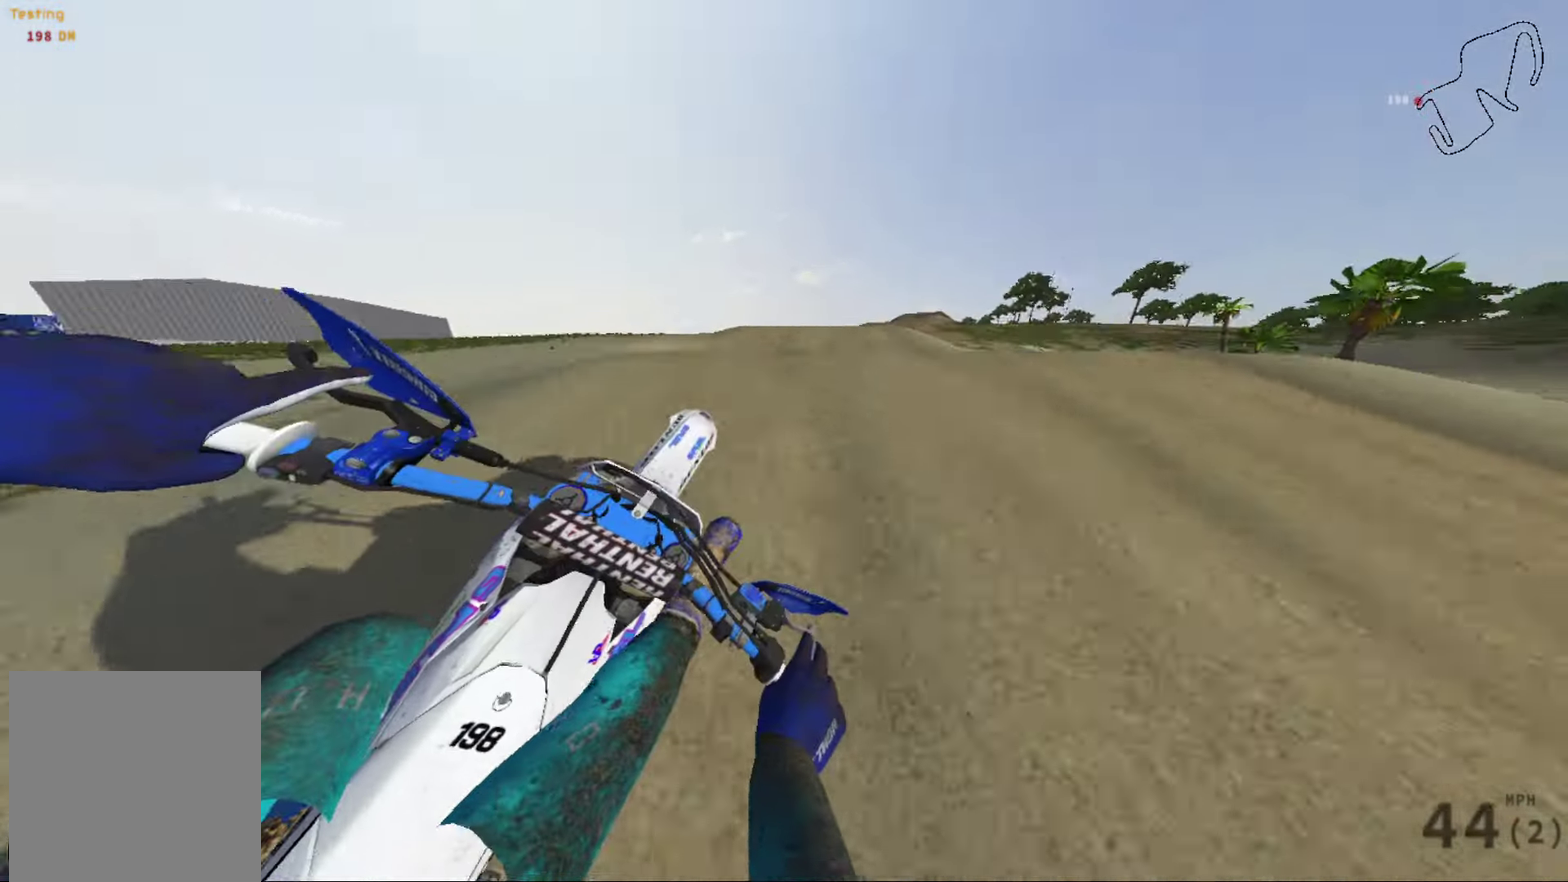
{"dt_ms": 301, "buttons": [], "left_stick": "left", "right_stick": "center", "events": [[234, "R2", "up"], [301, "left_stick", "left"]]}
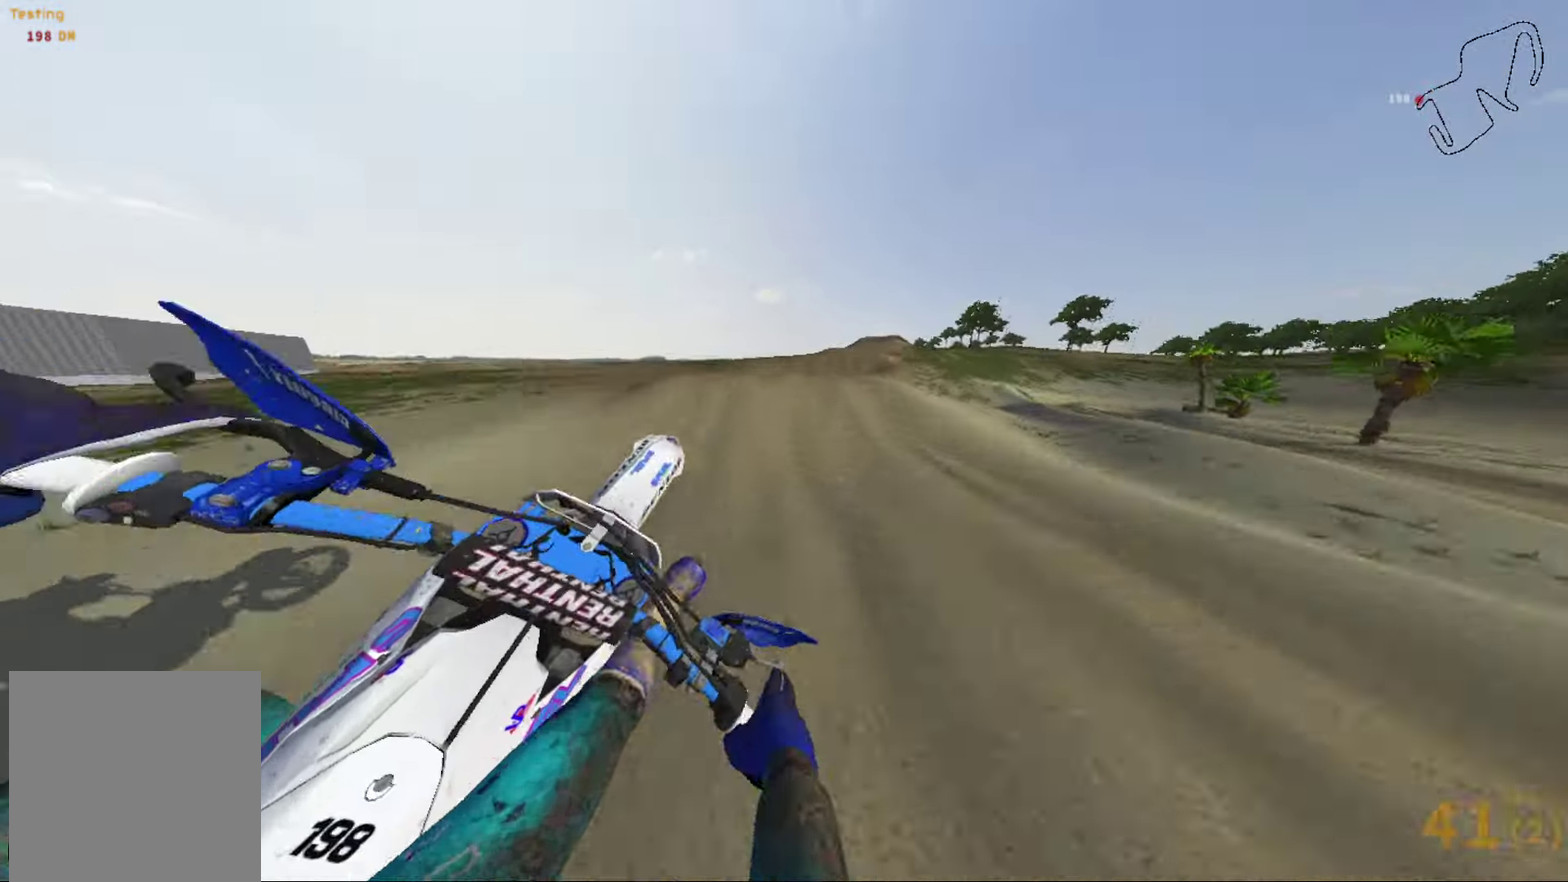
{"dt_ms": 800, "buttons": ["R2"], "left_stick": "right", "right_stick": "center", "events": [[367, "left_stick", "center"], [634, "R2", "down"], [667, "left_stick", "right"]]}
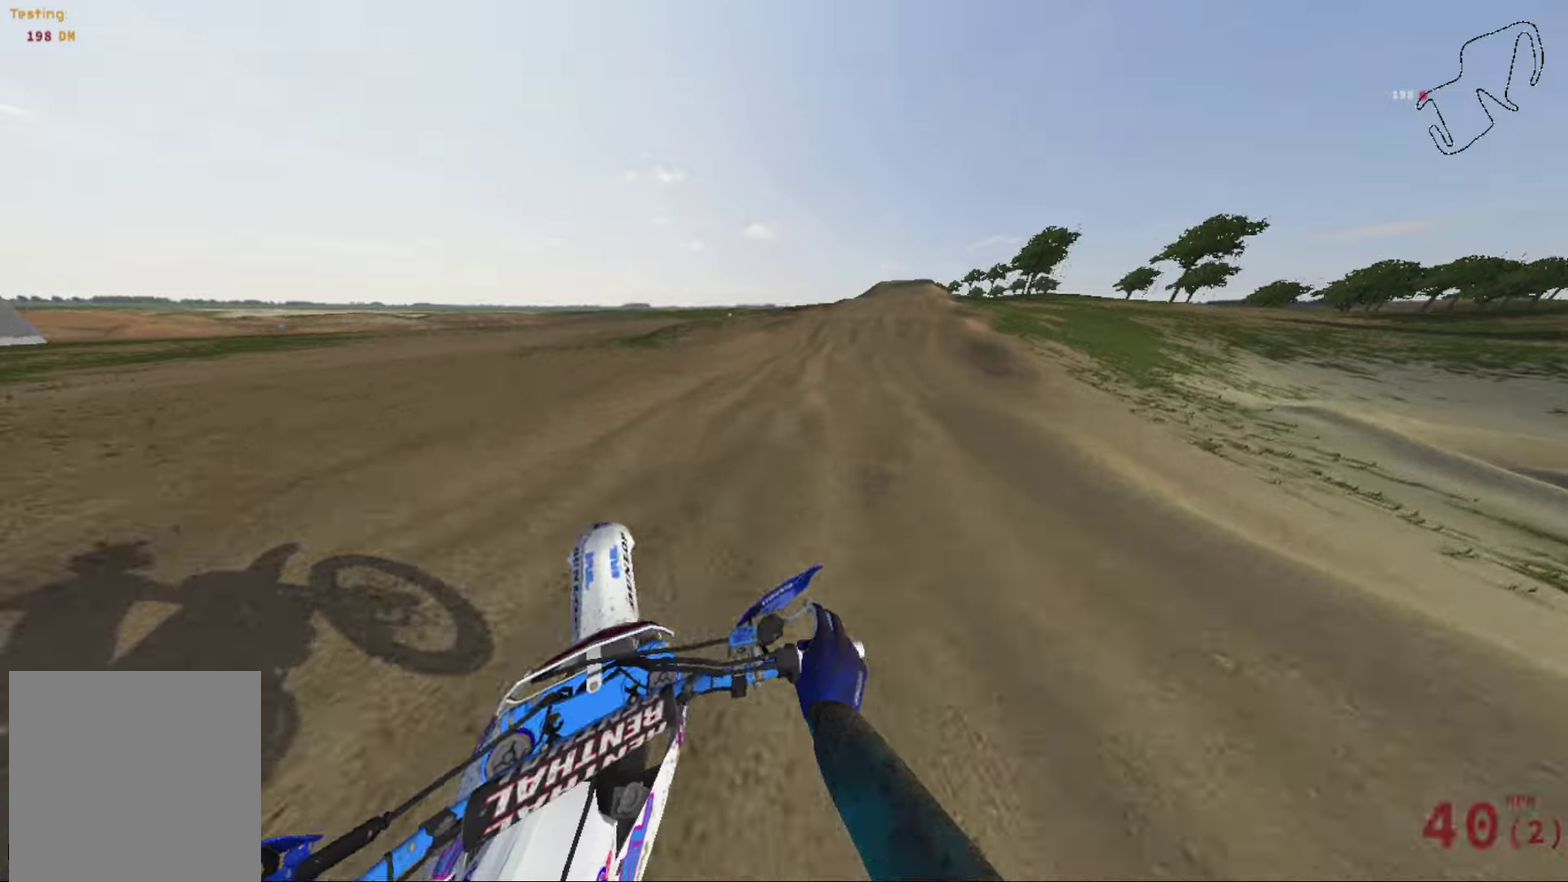
{"dt_ms": 401, "buttons": ["R2"], "left_stick": "center", "right_stick": "center", "events": [[267, "left_stick", "center"]]}
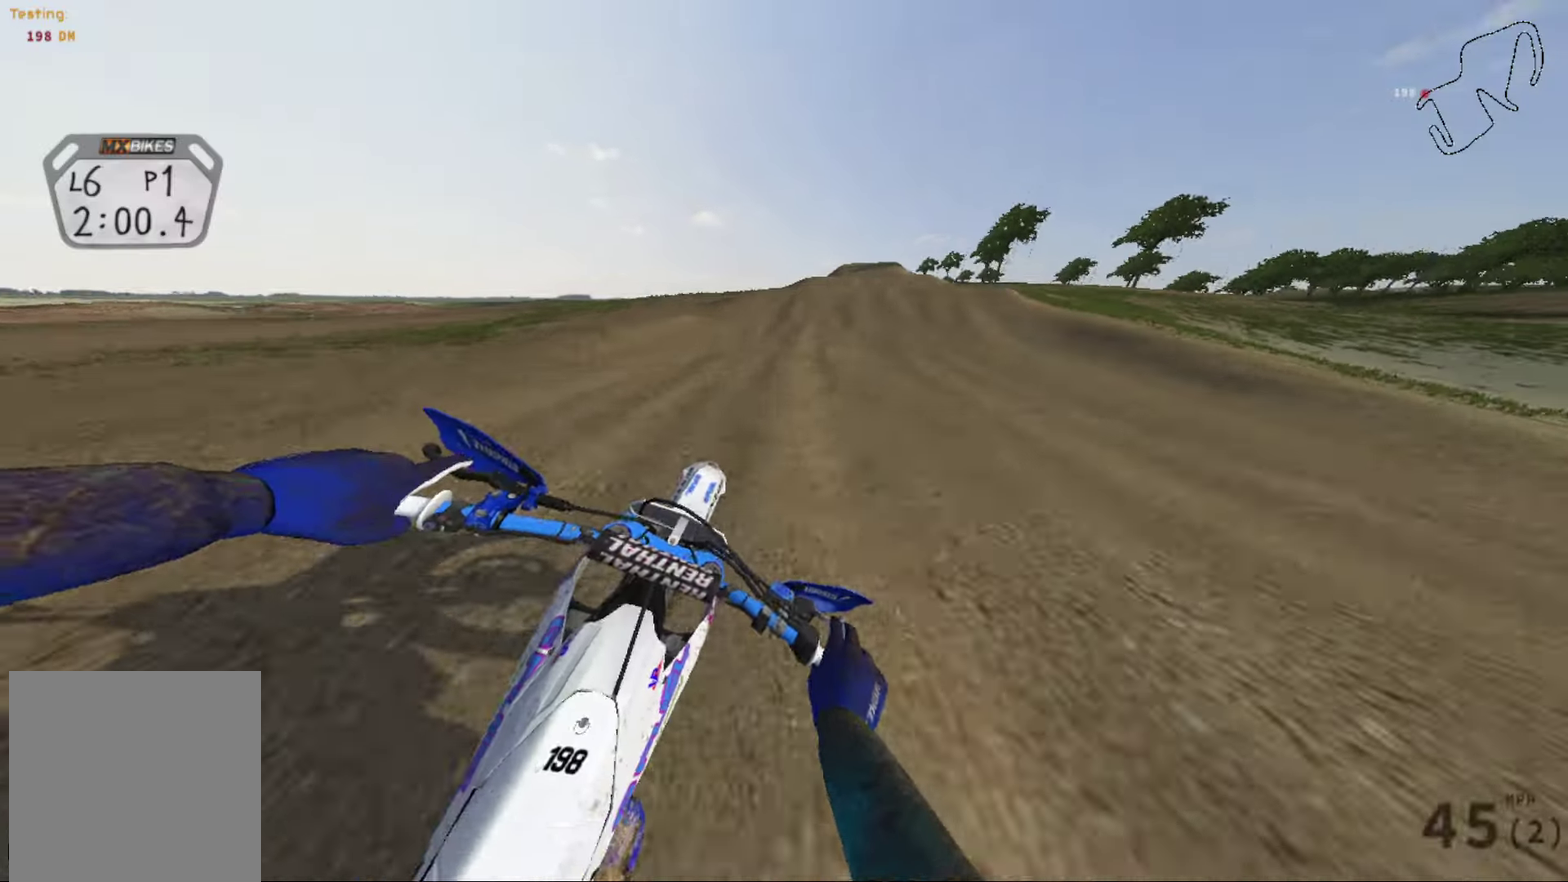
{"dt_ms": 500, "buttons": [], "left_stick": "right", "right_stick": "center", "events": [[167, "left_stick", "up-right"], [334, "R2", "up"], [500, "left_stick", "right"]]}
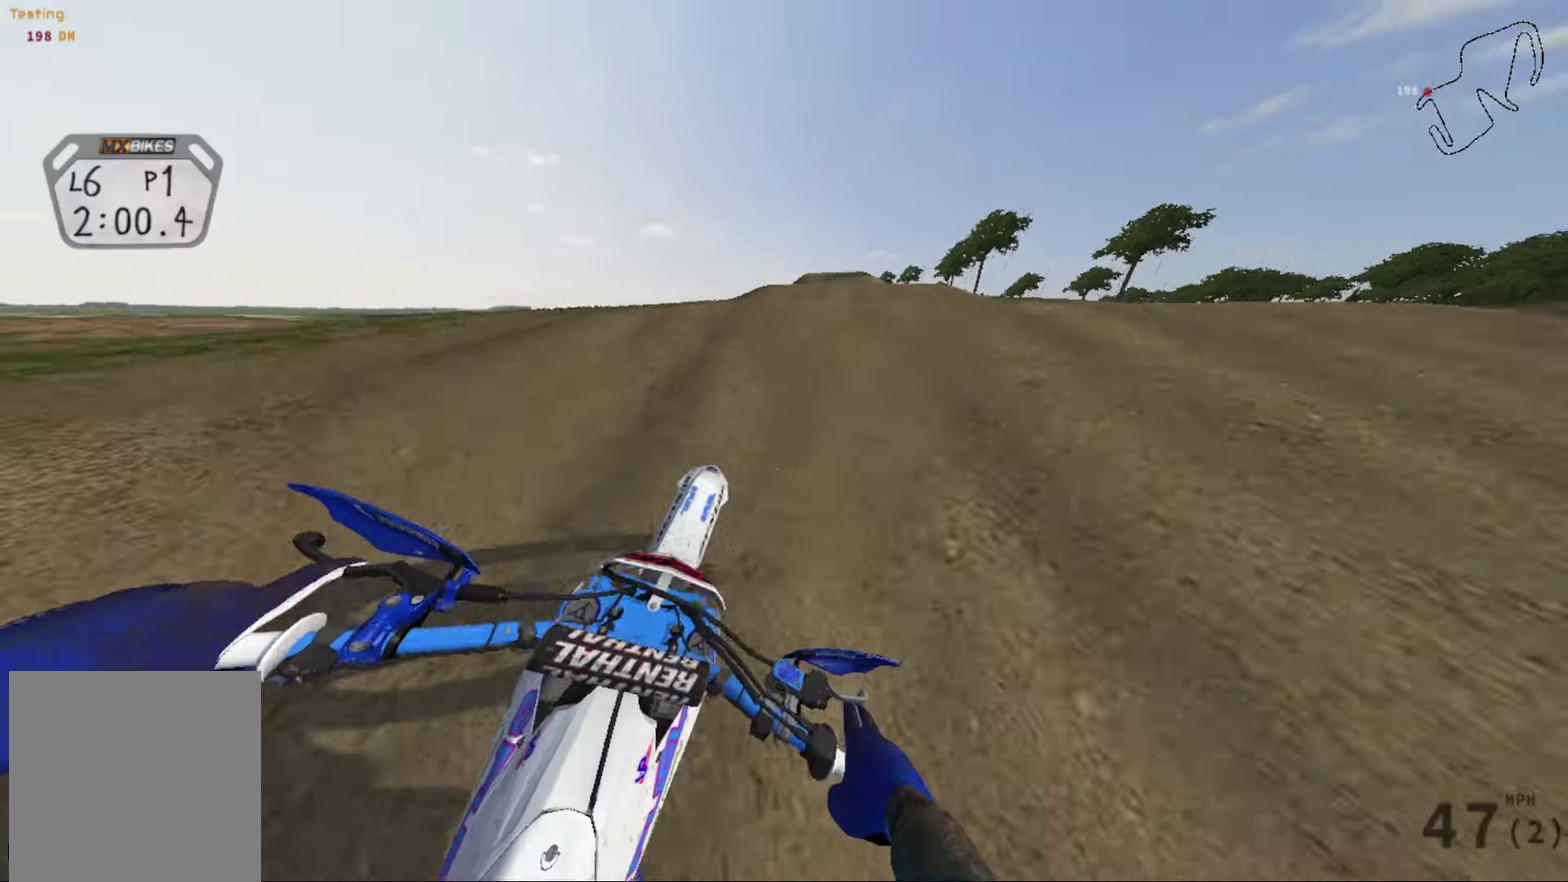
{"dt_ms": 501, "buttons": [], "left_stick": "left", "right_stick": "center", "events": [[67, "R2", "down"], [267, "R2", "up"], [301, "left_stick", "center"], [367, "left_stick", "left"]]}
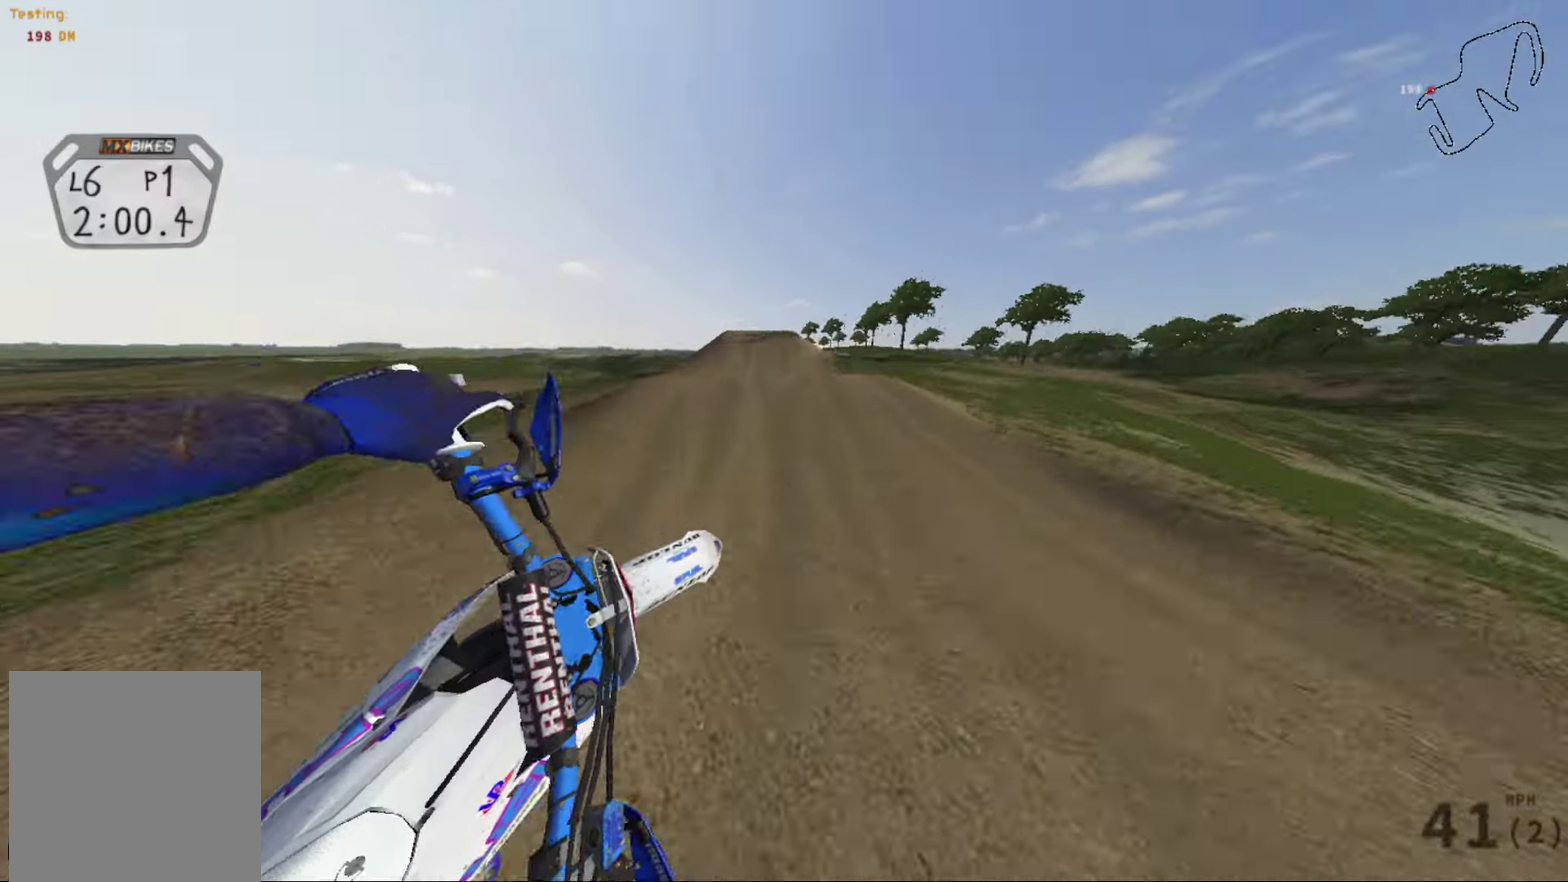
{"dt_ms": 300, "buttons": [], "left_stick": "left", "right_stick": "center", "events": []}
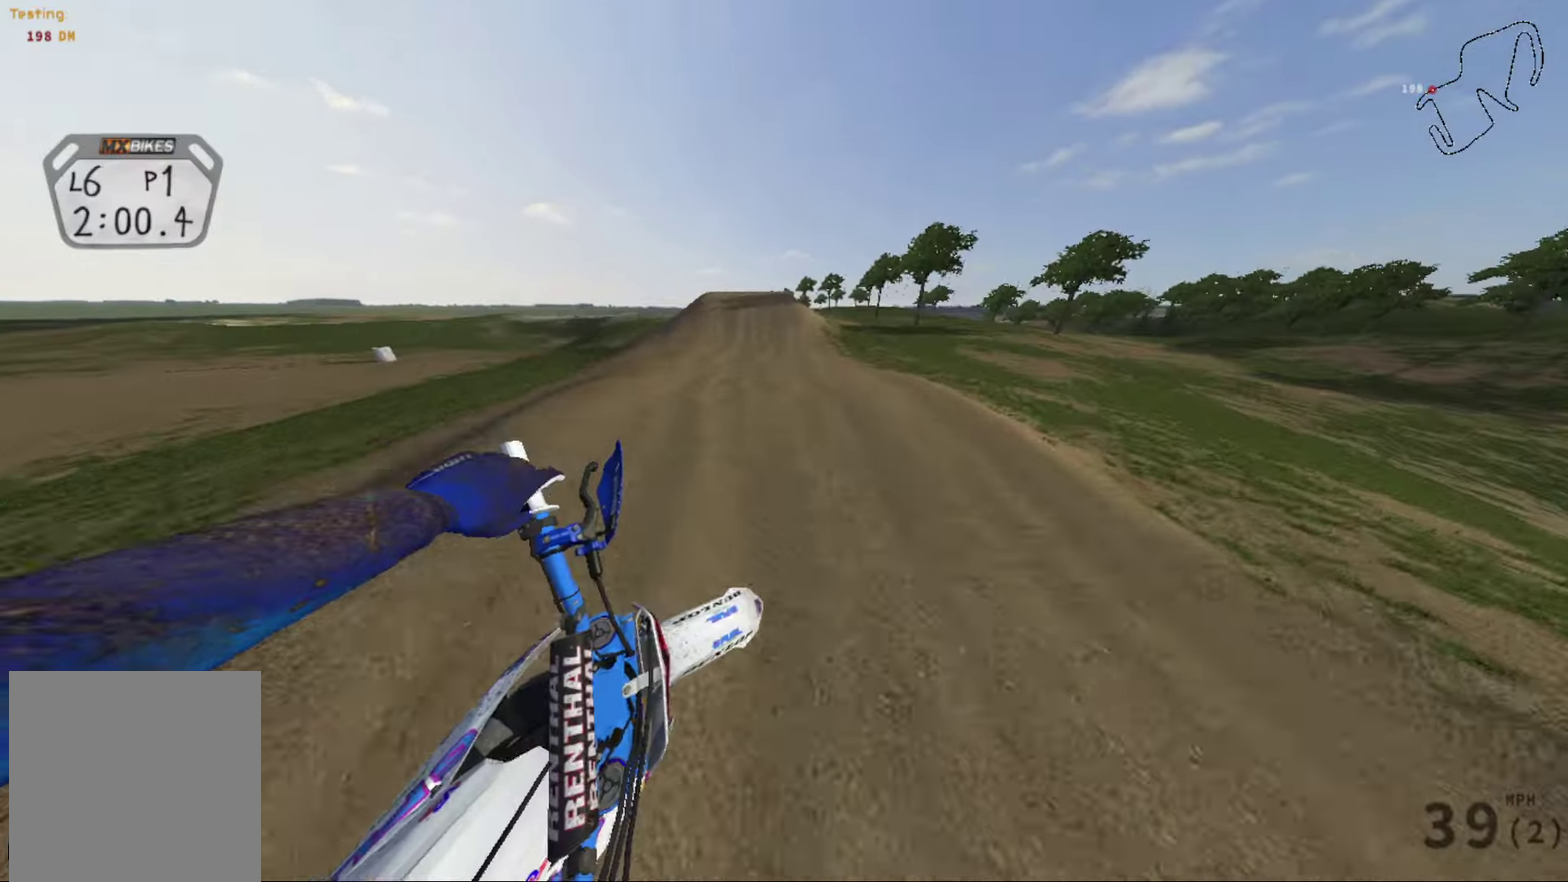
{"dt_ms": 901, "buttons": ["R2"], "left_stick": "center", "right_stick": "left", "events": [[67, "left_stick", "center"], [167, "R2", "down"], [401, "left_stick", "left"], [534, "right_stick", "left"], [701, "left_stick", "center"]]}
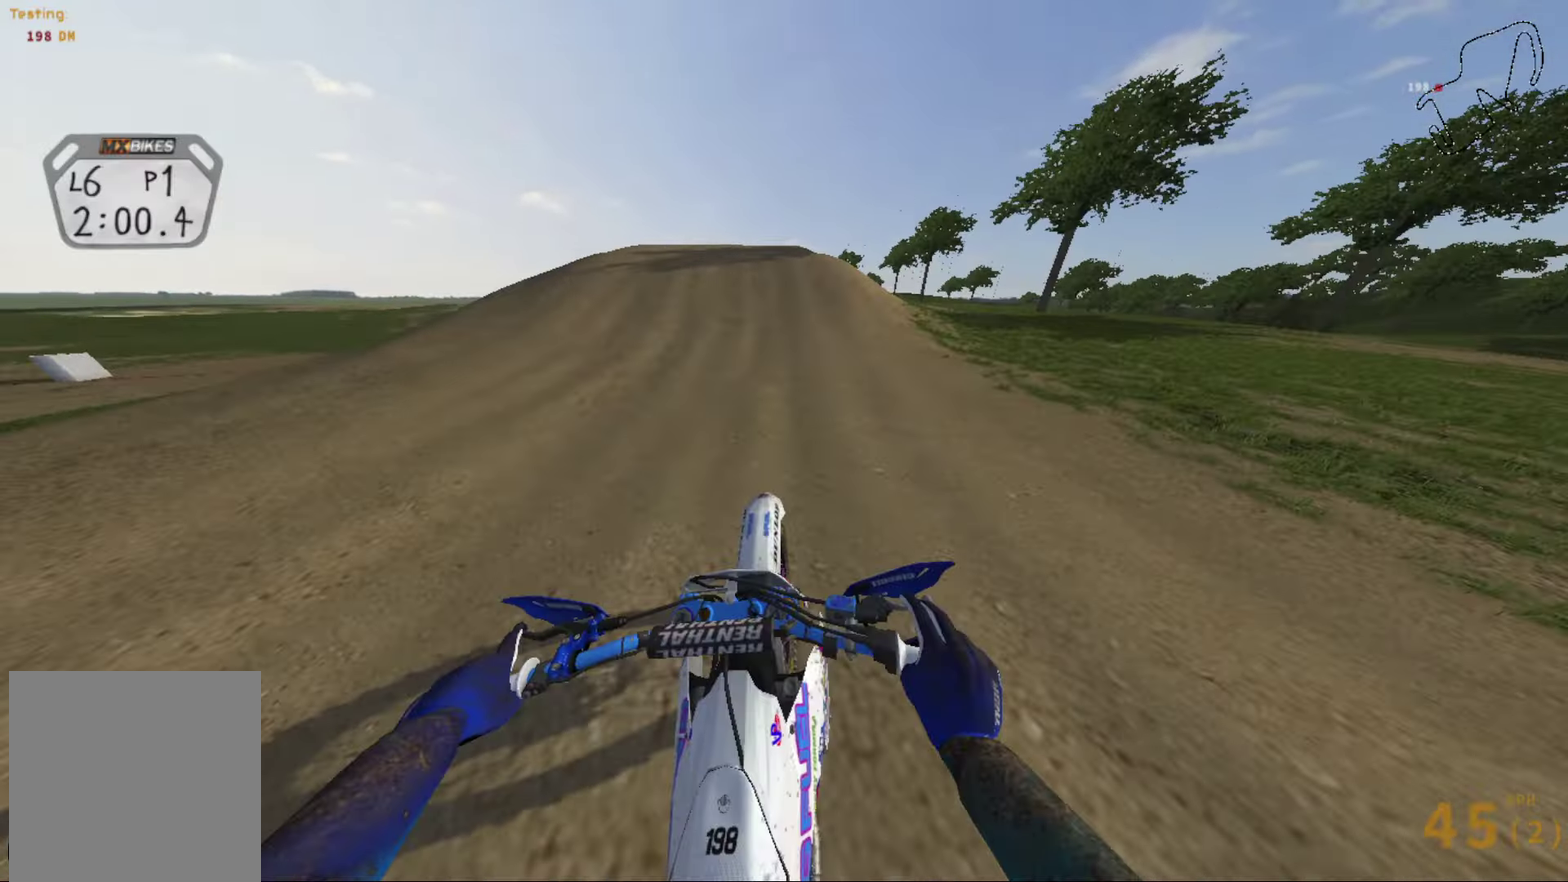
{"dt_ms": 300, "buttons": [], "left_stick": "center", "right_stick": "center", "events": [[67, "right_stick", "up-left"], [134, "right_stick", "left"], [167, "R2", "up"], [234, "right_stick", "center"]]}
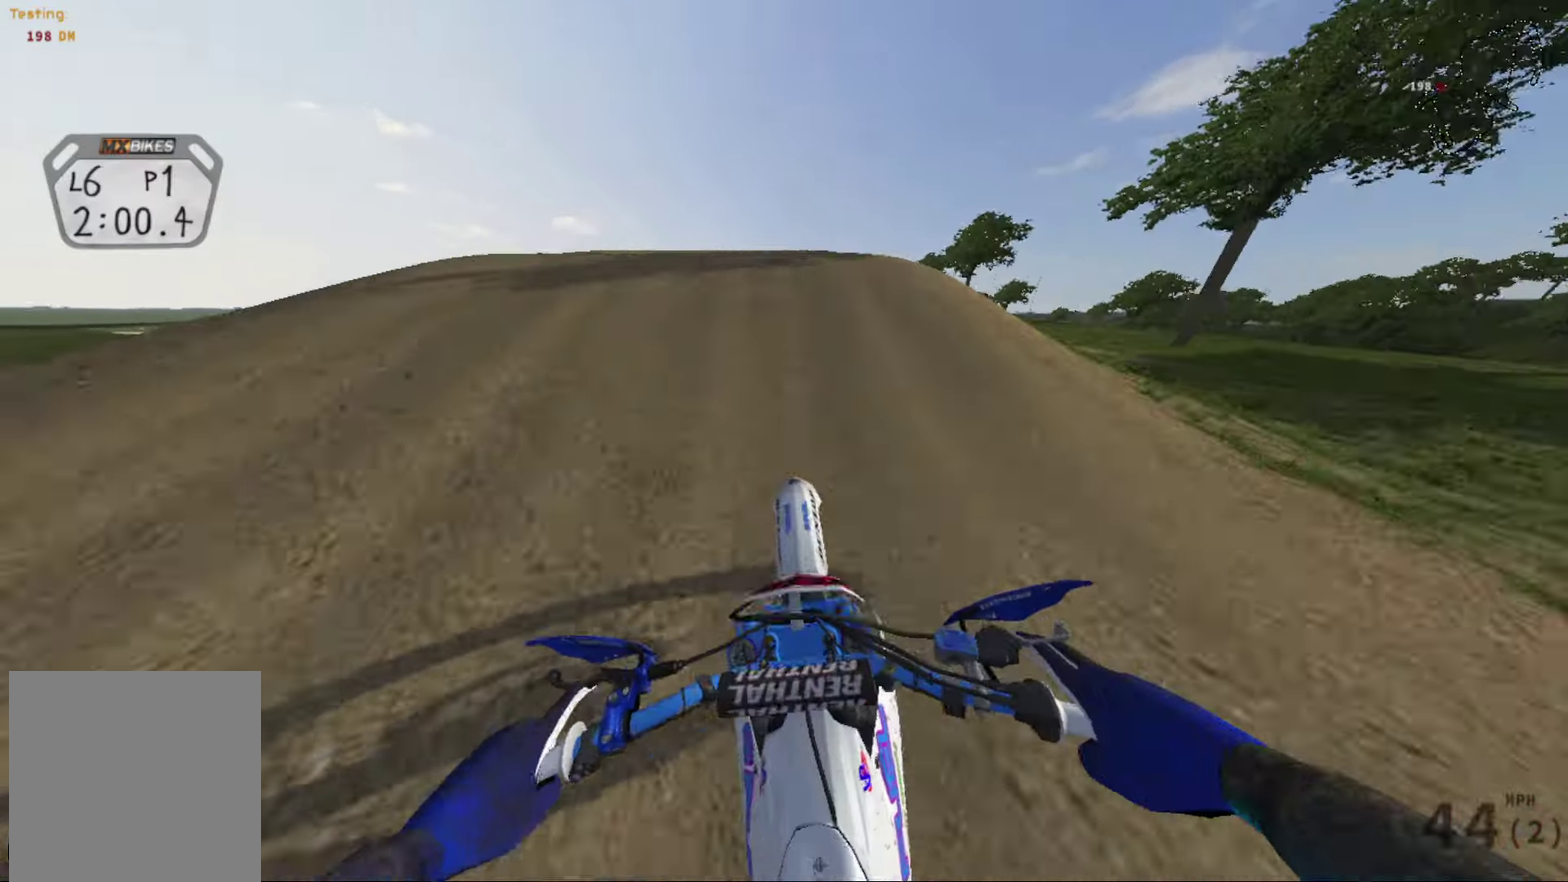
{"dt_ms": 501, "buttons": [], "left_stick": "right", "right_stick": "left", "events": [[67, "left_stick", "left"], [67, "right_stick", "down"], [201, "R2", "down"], [234, "right_stick", "down-left"], [301, "right_stick", "left"], [334, "left_stick", "center"], [367, "R2", "up"], [468, "left_stick", "right"]]}
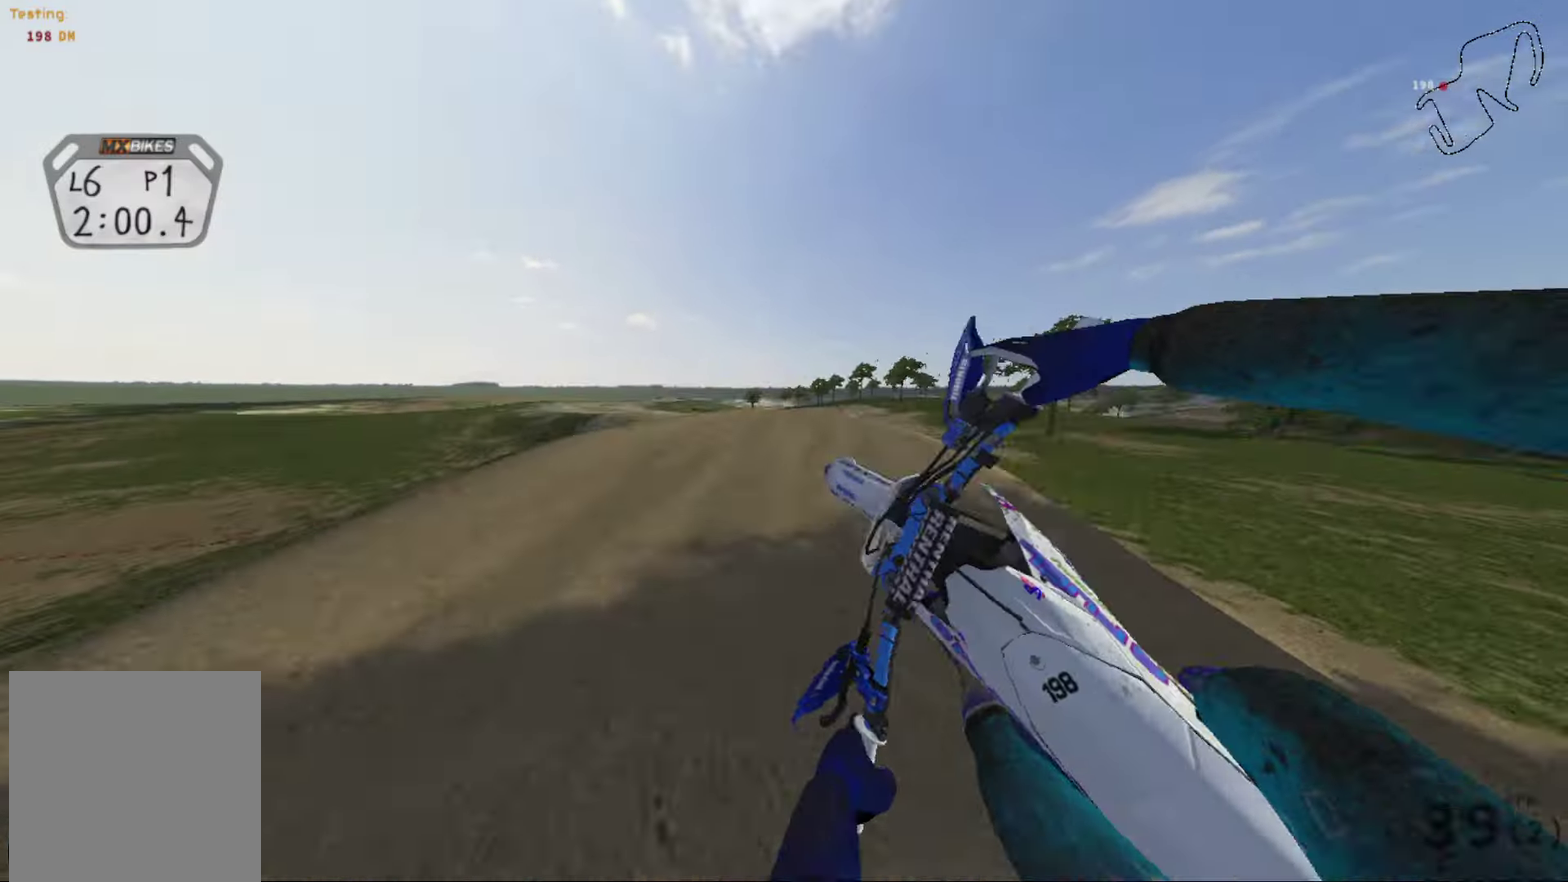
{"dt_ms": 500, "buttons": ["R2"], "left_stick": "right", "right_stick": "left", "events": [[400, "R2", "down"]]}
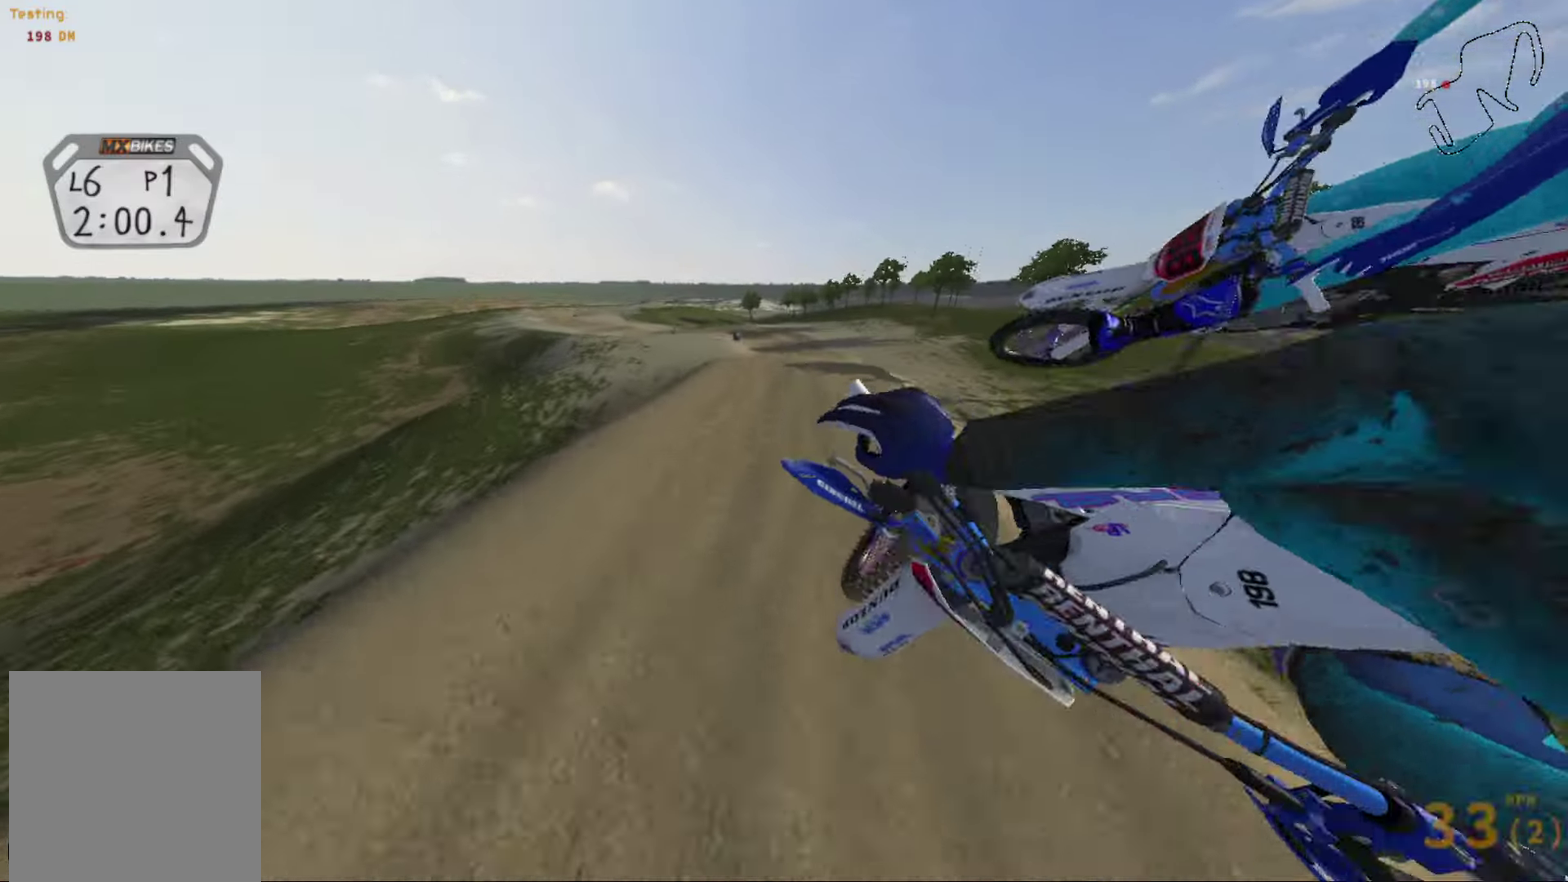
{"dt_ms": 501, "buttons": ["R2"], "left_stick": "down-left", "right_stick": "center", "events": [[267, "right_stick", "up-left"], [367, "left_stick", "down-right"], [367, "right_stick", "center"], [434, "left_stick", "center"], [501, "left_stick", "down-left"]]}
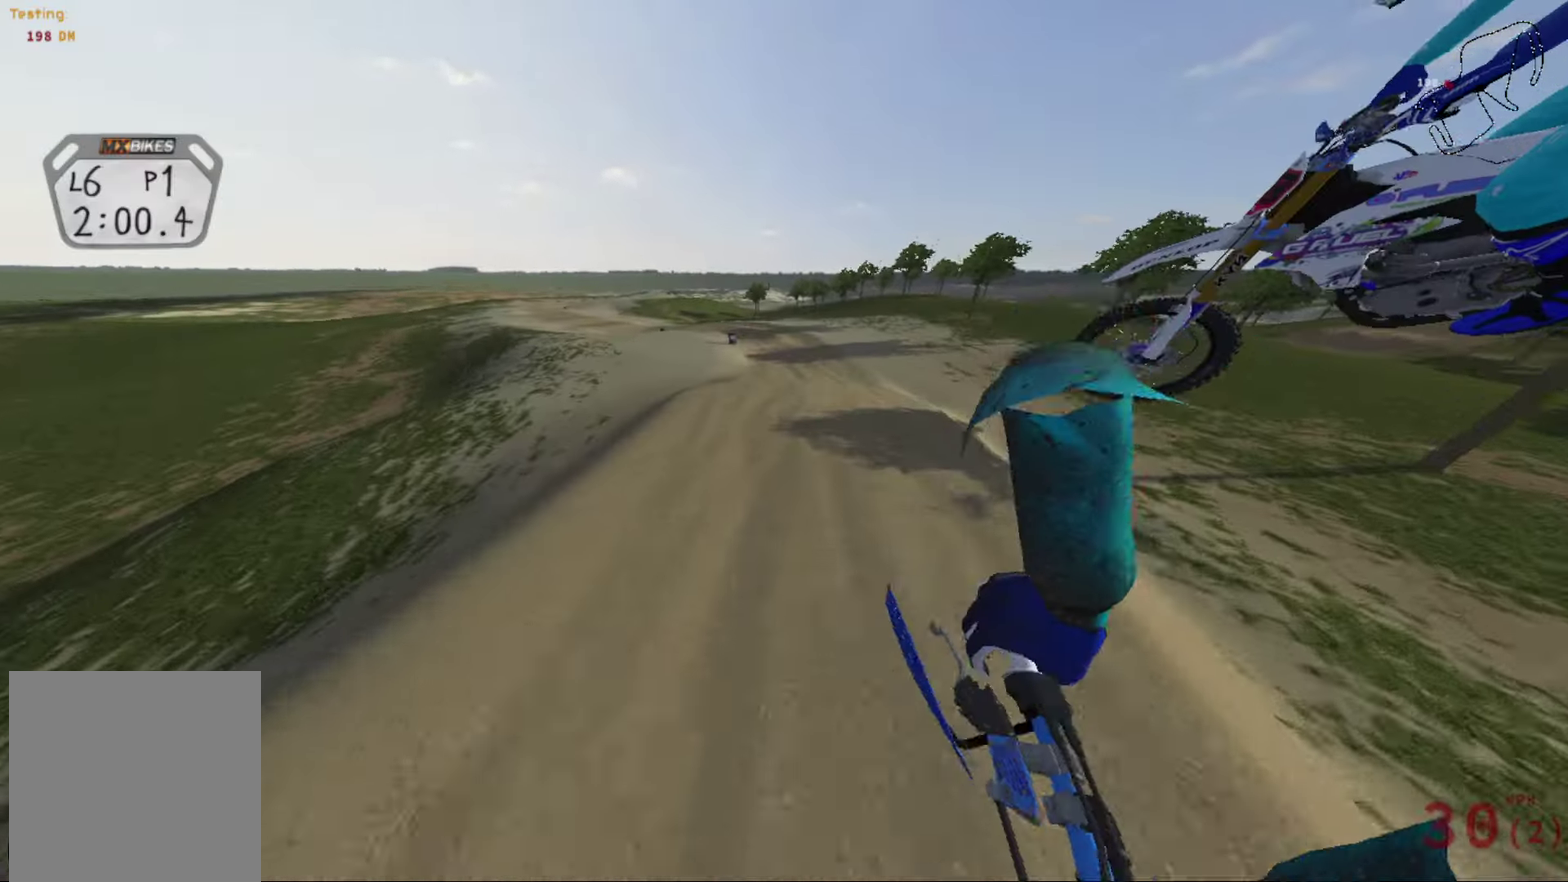
{"dt_ms": 500, "buttons": [], "left_stick": "center", "right_stick": "down", "events": [[167, "R2", "up"], [500, "left_stick", "center"], [500, "right_stick", "down"]]}
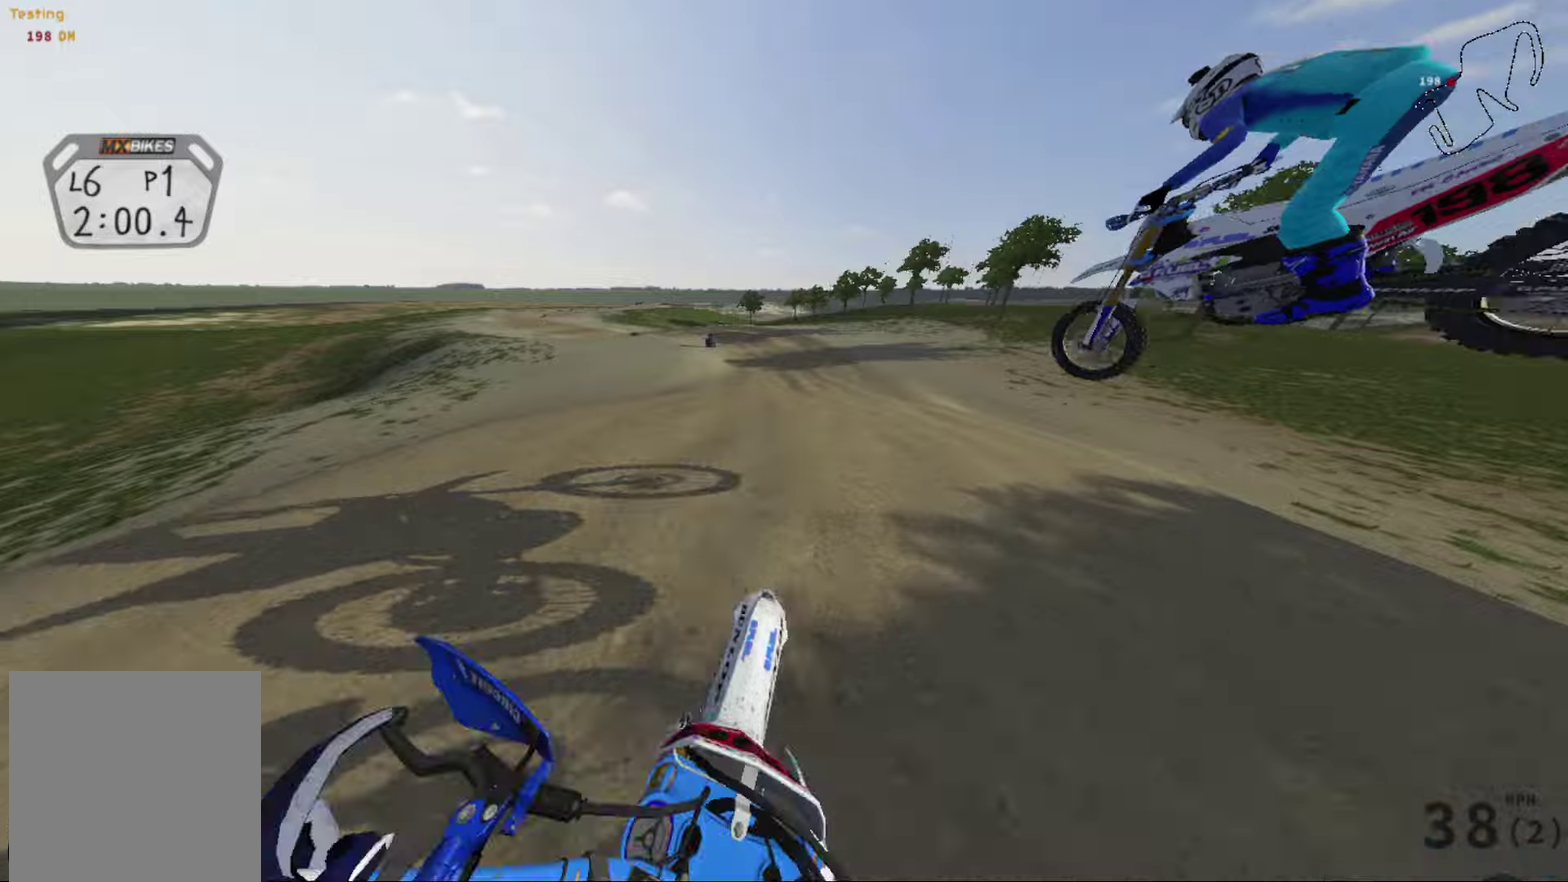
{"dt_ms": 301, "buttons": [], "left_stick": "center", "right_stick": "down-left", "events": [[67, "R2", "down"], [134, "right_stick", "down-left"], [167, "R2", "up"]]}
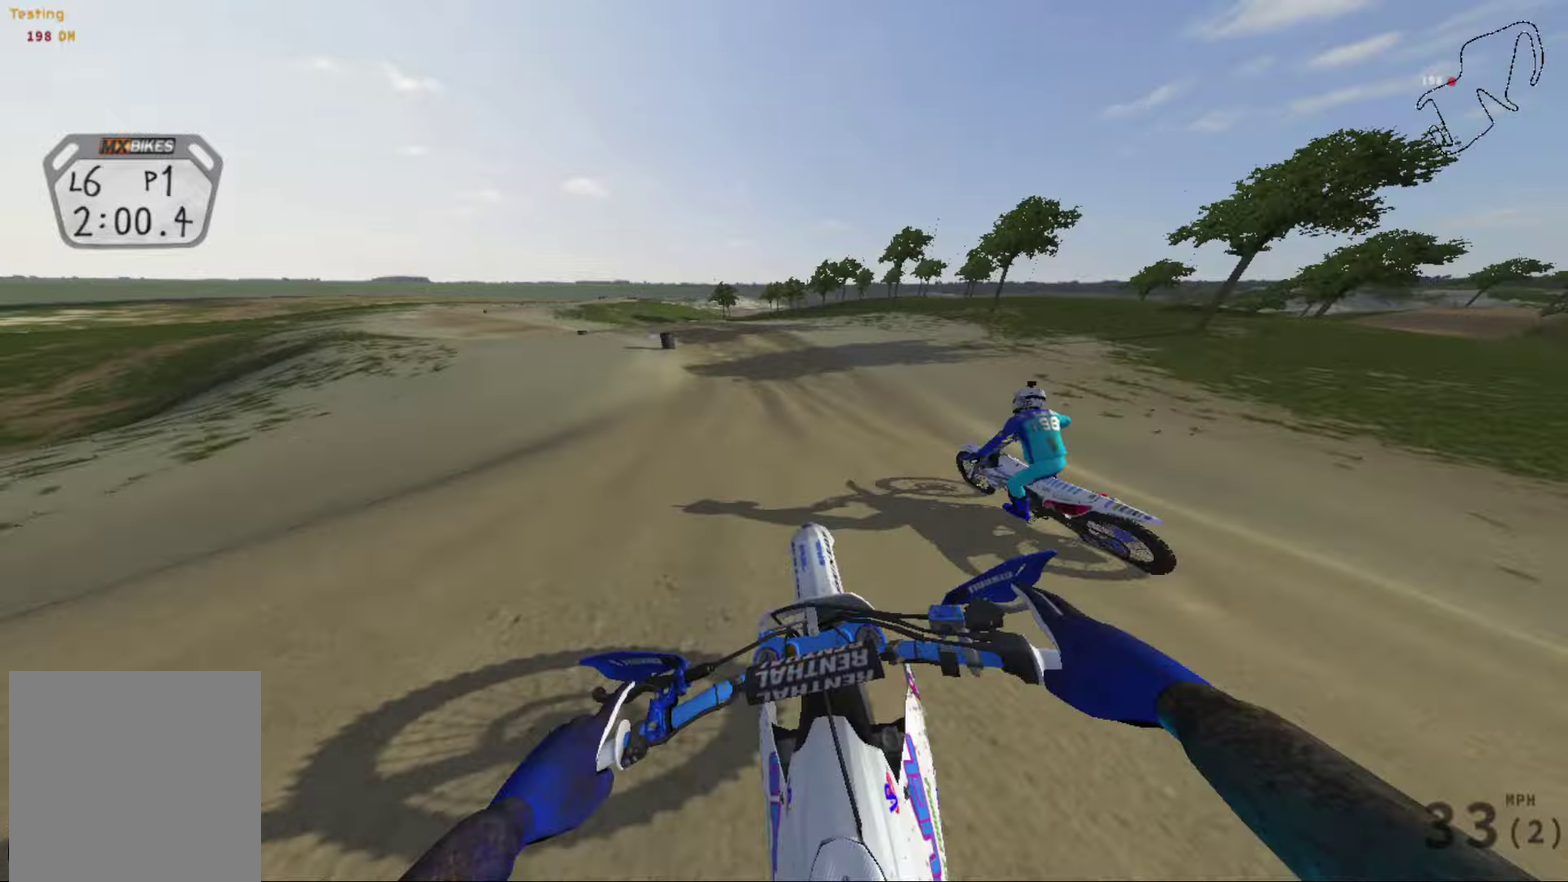
{"dt_ms": 901, "buttons": ["R2"], "left_stick": "left", "right_stick": "left", "events": [[133, "right_stick", "left"], [300, "left_stick", "down-left"], [333, "R2", "down"], [500, "left_stick", "left"], [667, "R2", "up"], [834, "R2", "down"]]}
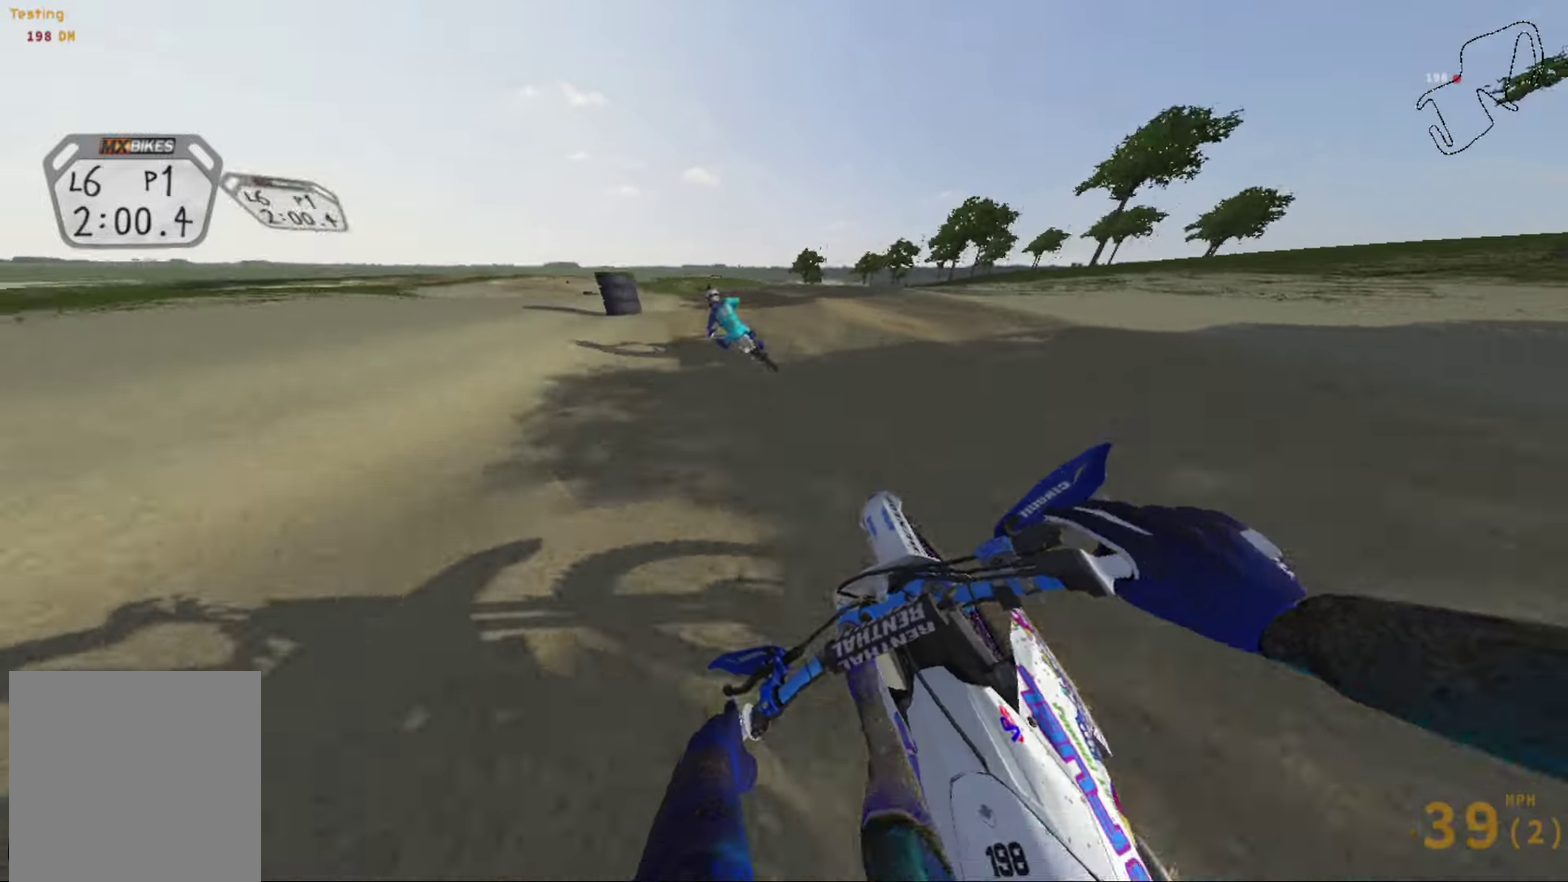
{"dt_ms": 300, "buttons": ["R2"], "left_stick": "left", "right_stick": "left", "events": []}
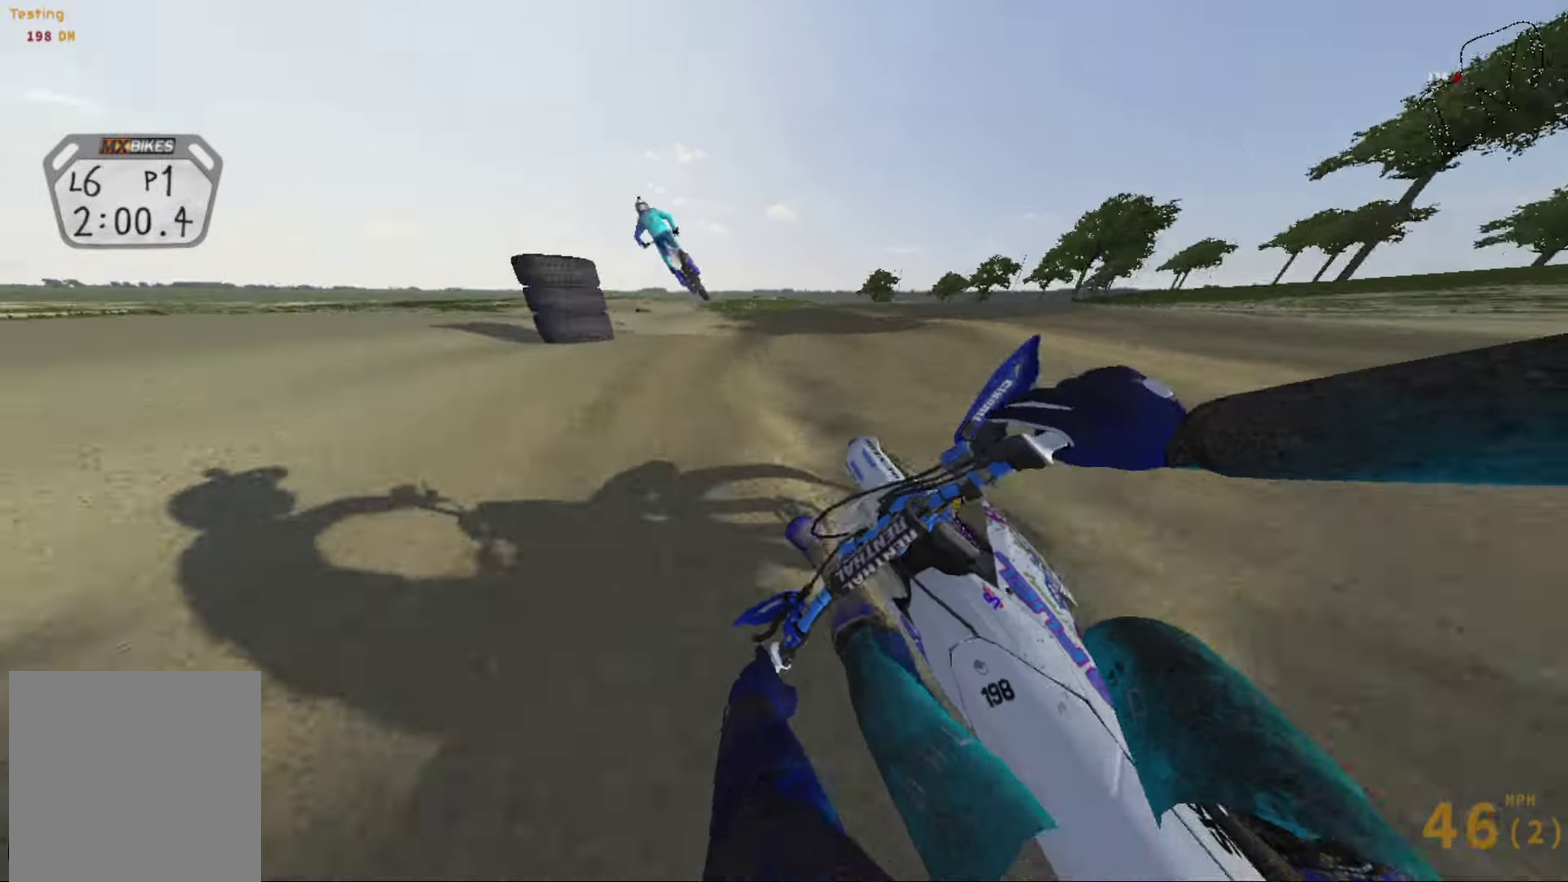
{"dt_ms": 600, "buttons": ["R2"], "left_stick": "right", "right_stick": "left", "events": [[233, "R2", "up"], [233, "left_stick", "center"], [334, "left_stick", "right"], [567, "R2", "down"]]}
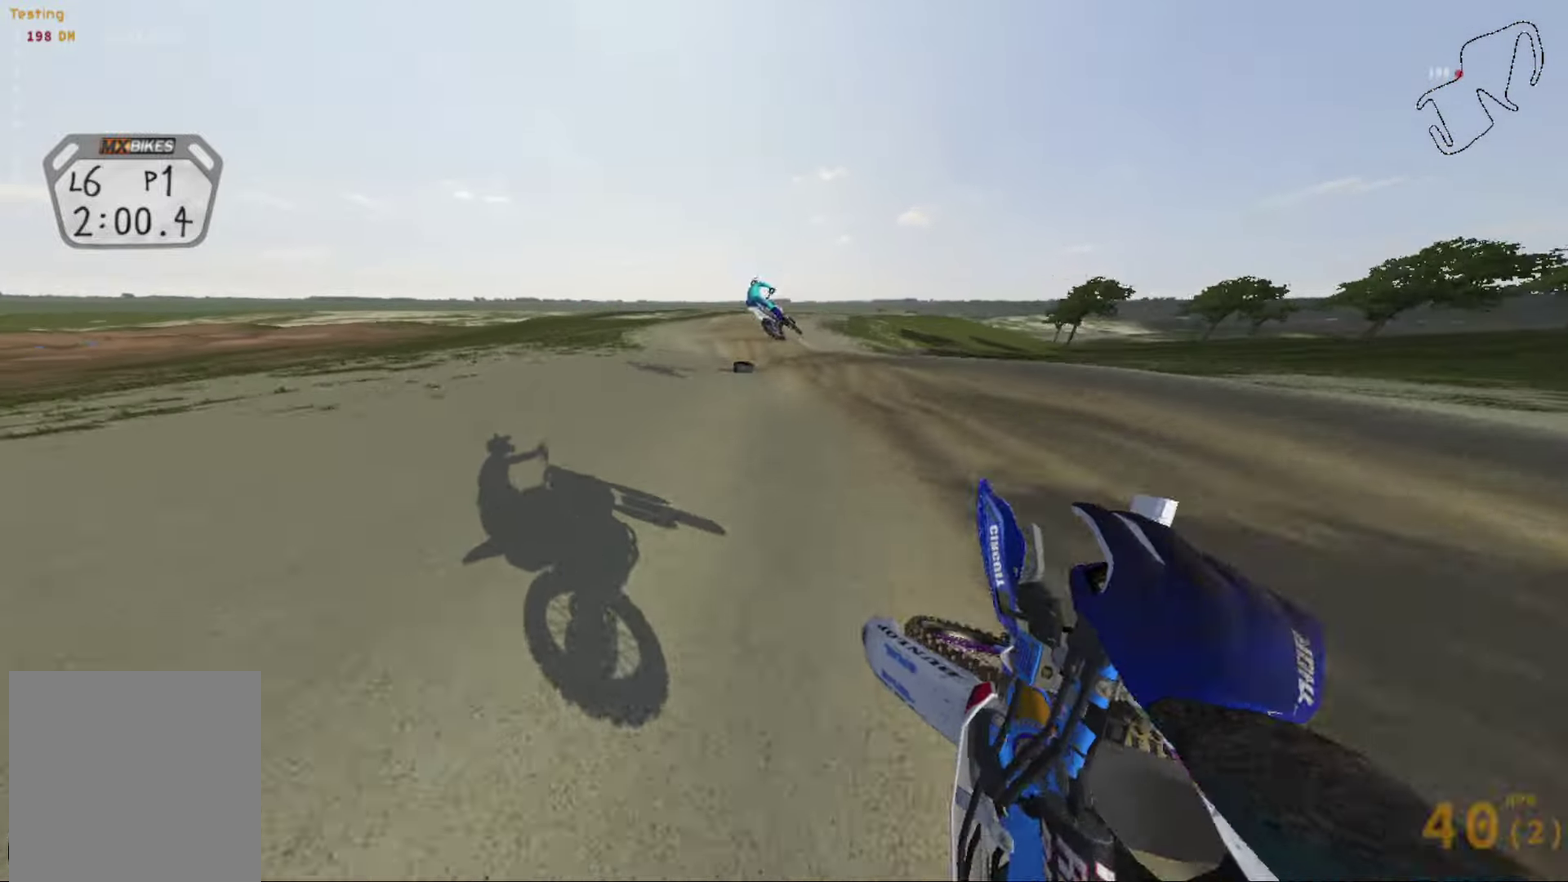
{"dt_ms": 401, "buttons": ["R2"], "left_stick": "center", "right_stick": "center", "events": [[234, "left_stick", "center"], [334, "right_stick", "center"]]}